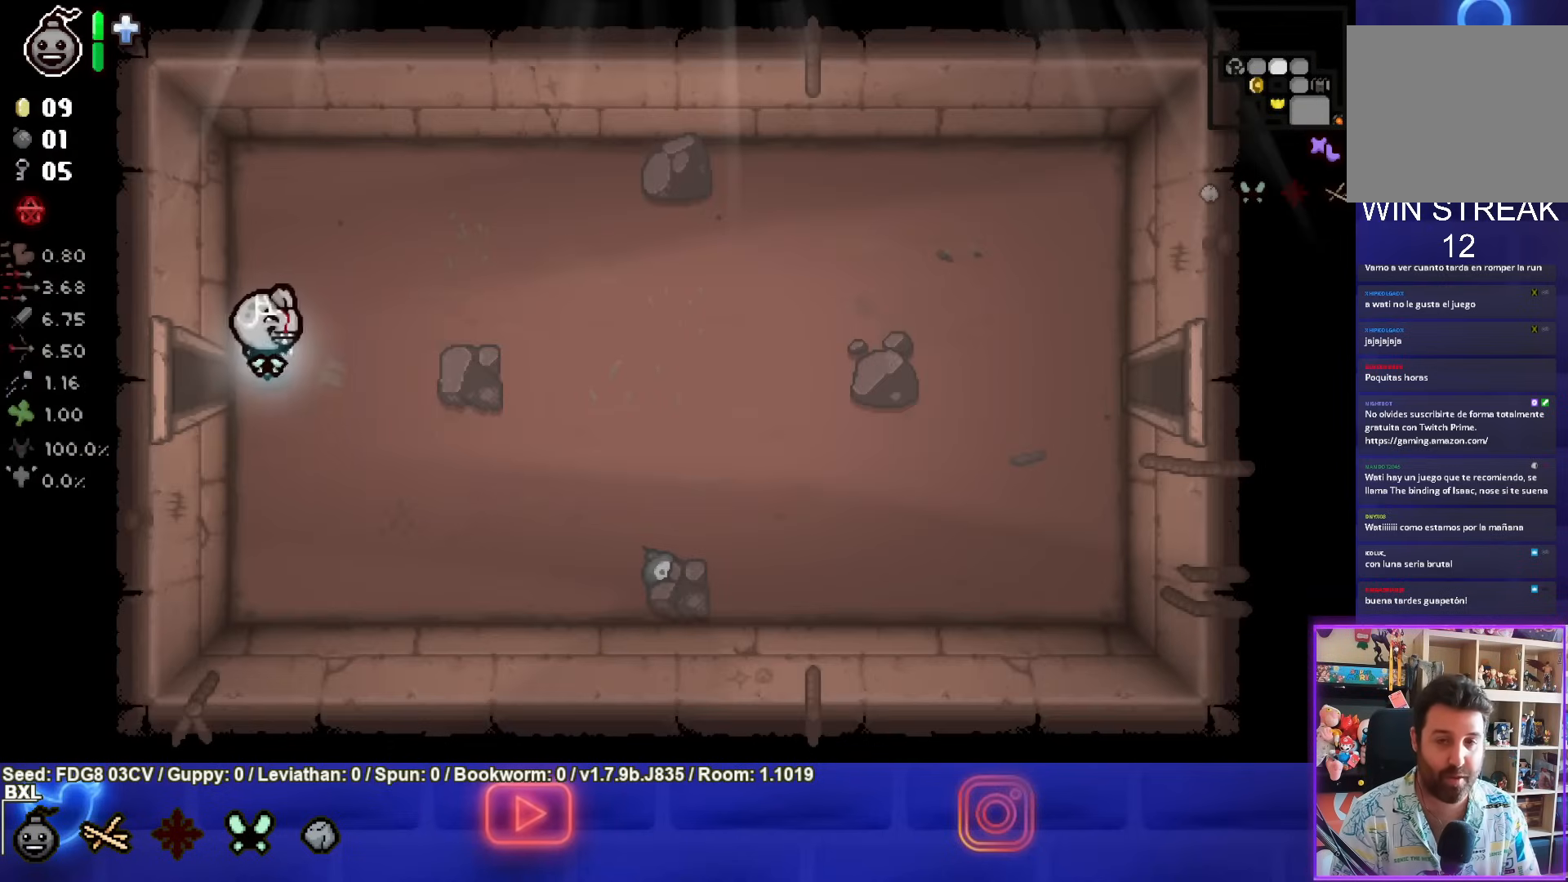
Gameplay with a controller (PlayStation layout); each line is a JSON object with the inputs held at the frame after it. "events" lists button and stick changes between this image and that frame as [ms after this image, input, new state], when the widget could be followed in between.
{"buttons": [], "left_stick": "right", "right_stick": "center", "events": []}
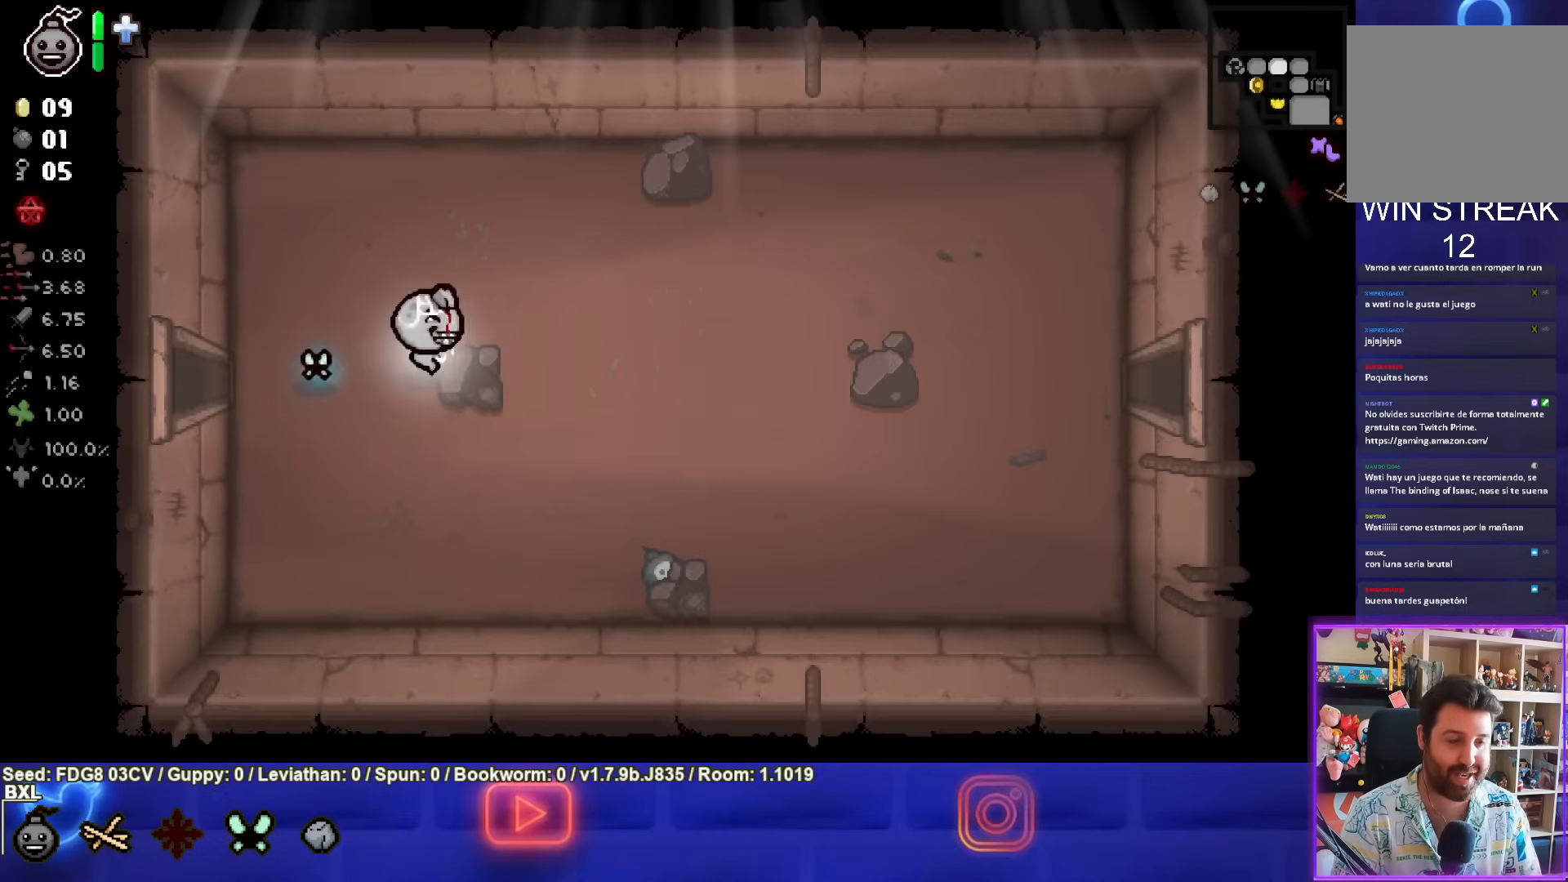
{"buttons": [], "left_stick": "right", "right_stick": "center", "events": []}
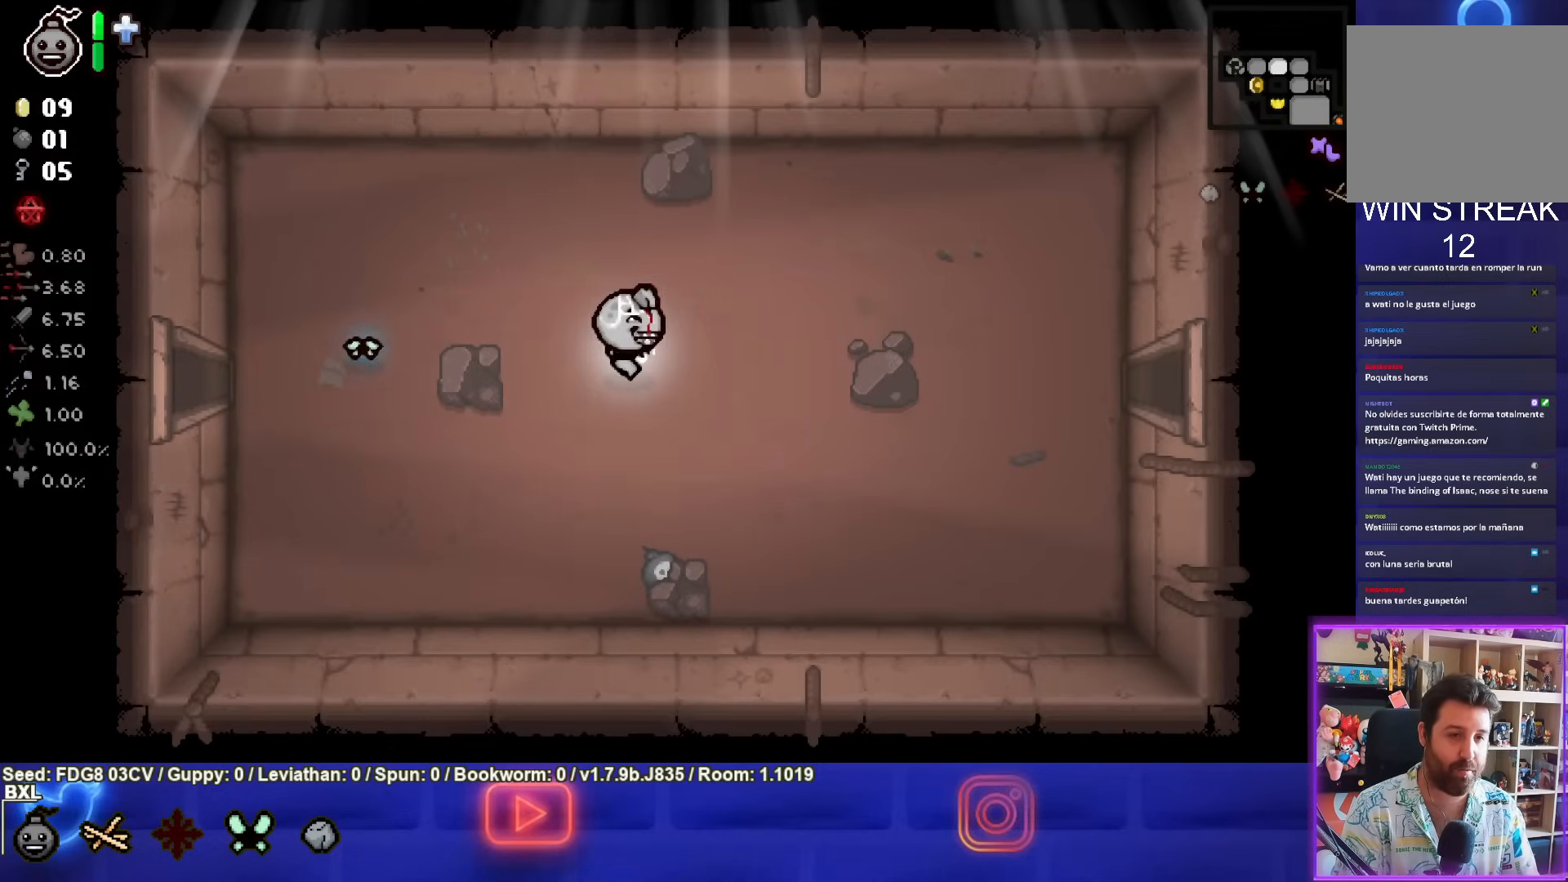
{"buttons": [], "left_stick": "right", "right_stick": "center", "events": []}
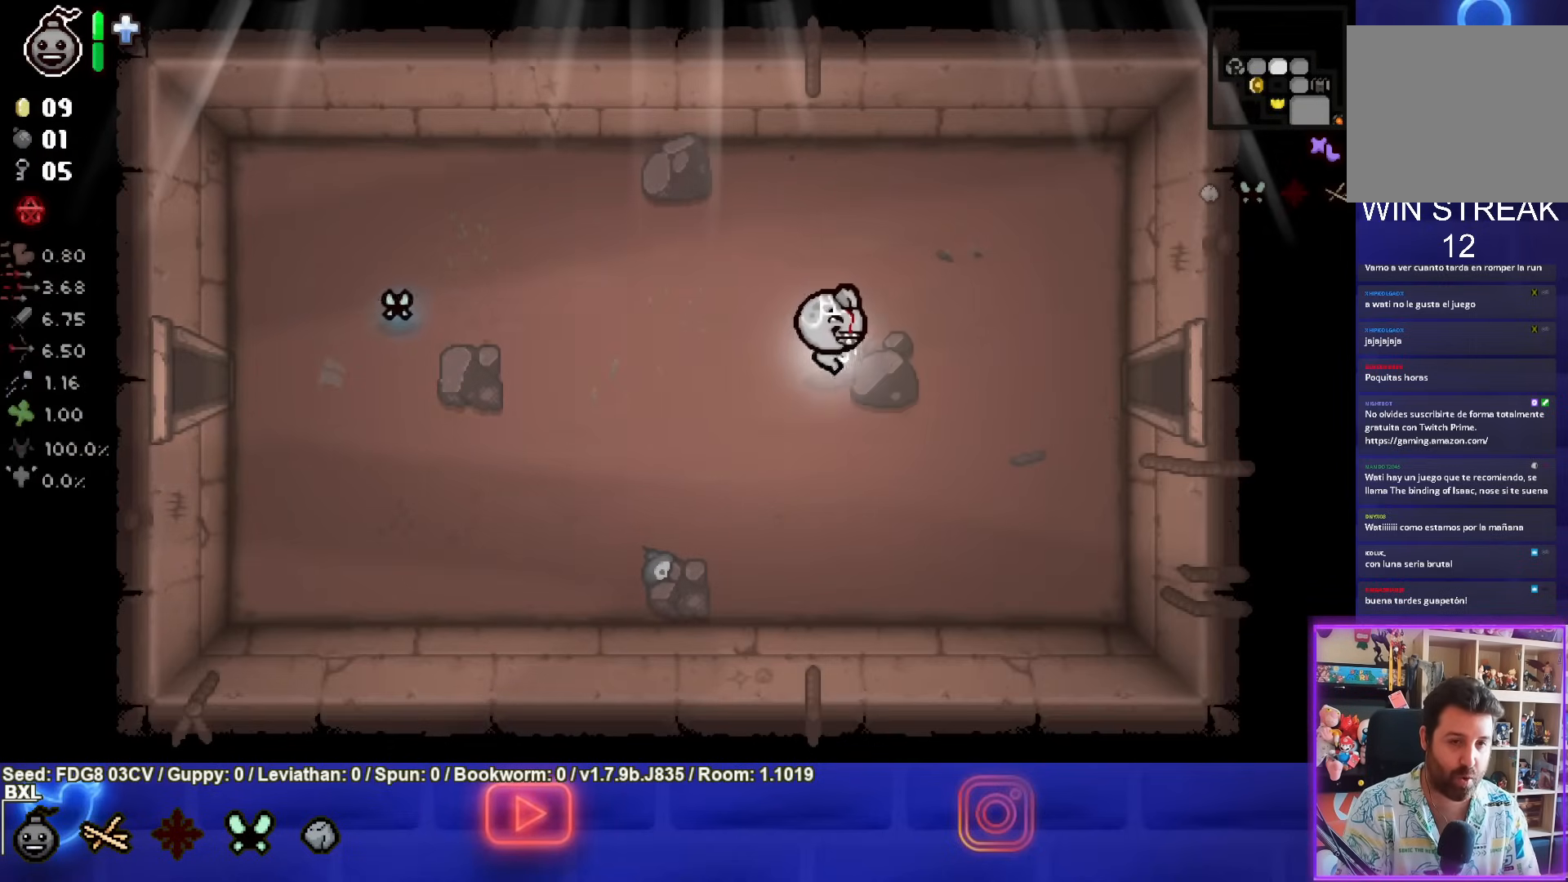
{"buttons": [], "left_stick": "right", "right_stick": "center", "events": []}
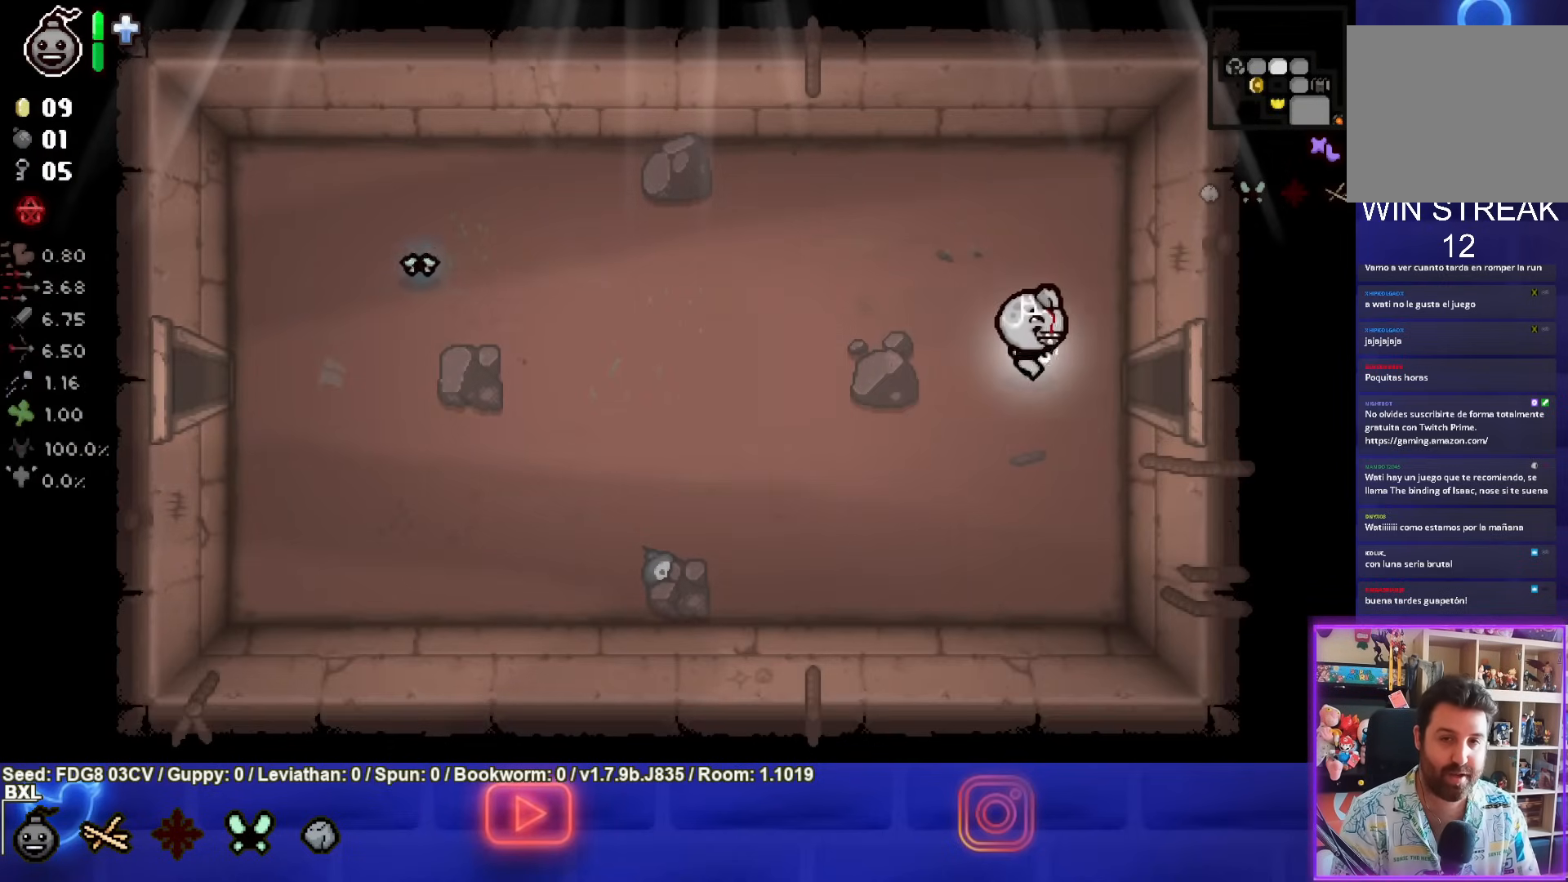
{"buttons": [], "left_stick": "right", "right_stick": "center", "events": []}
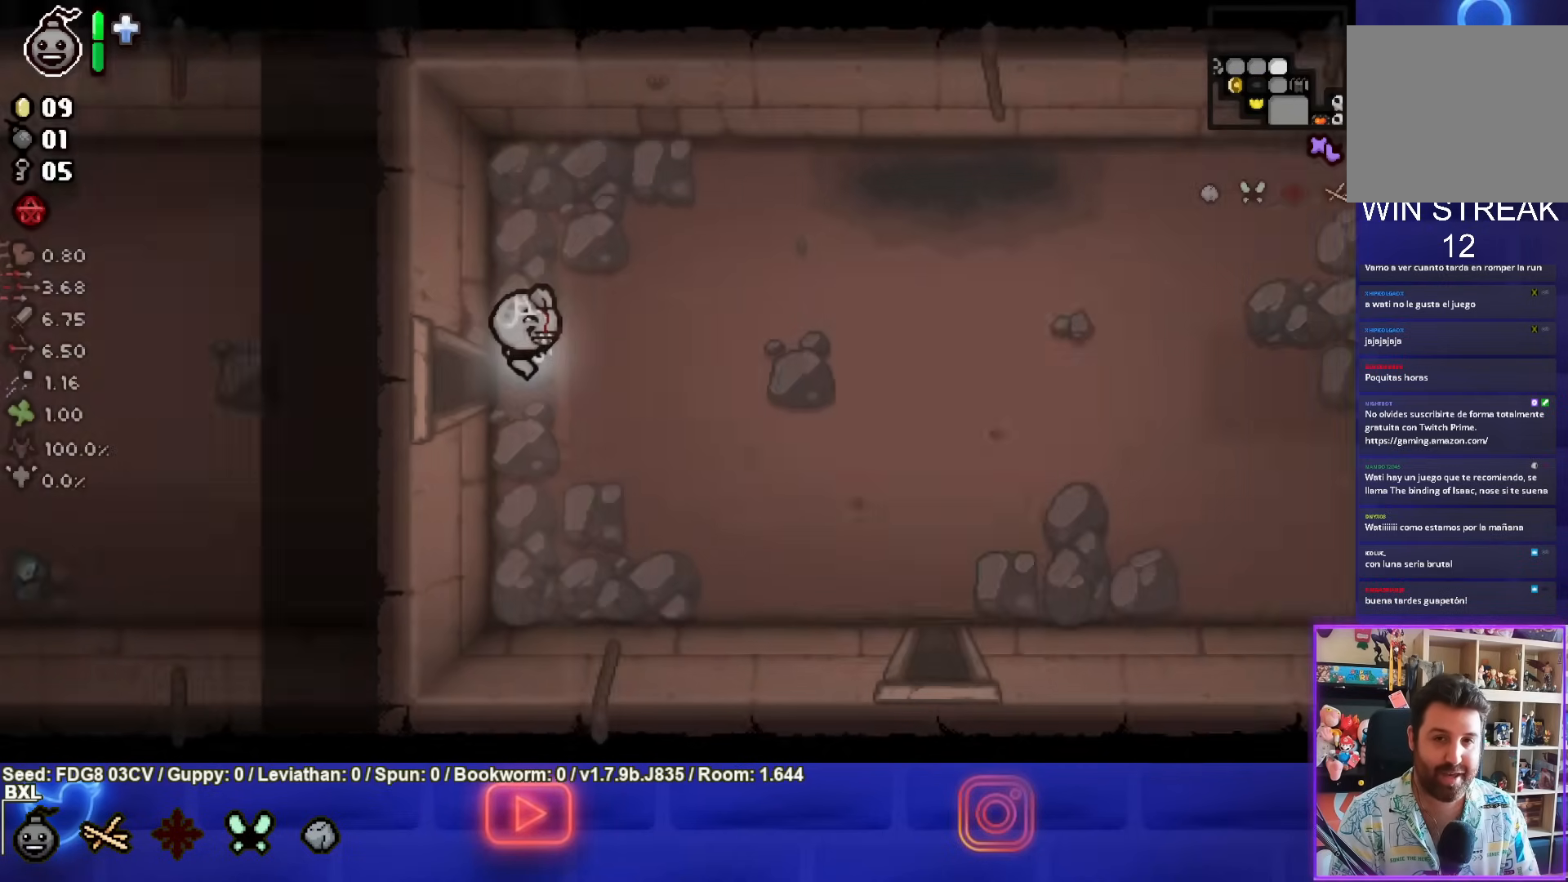
{"buttons": [], "left_stick": "down-right", "right_stick": "center", "events": [[300, "left_stick", "down-right"]]}
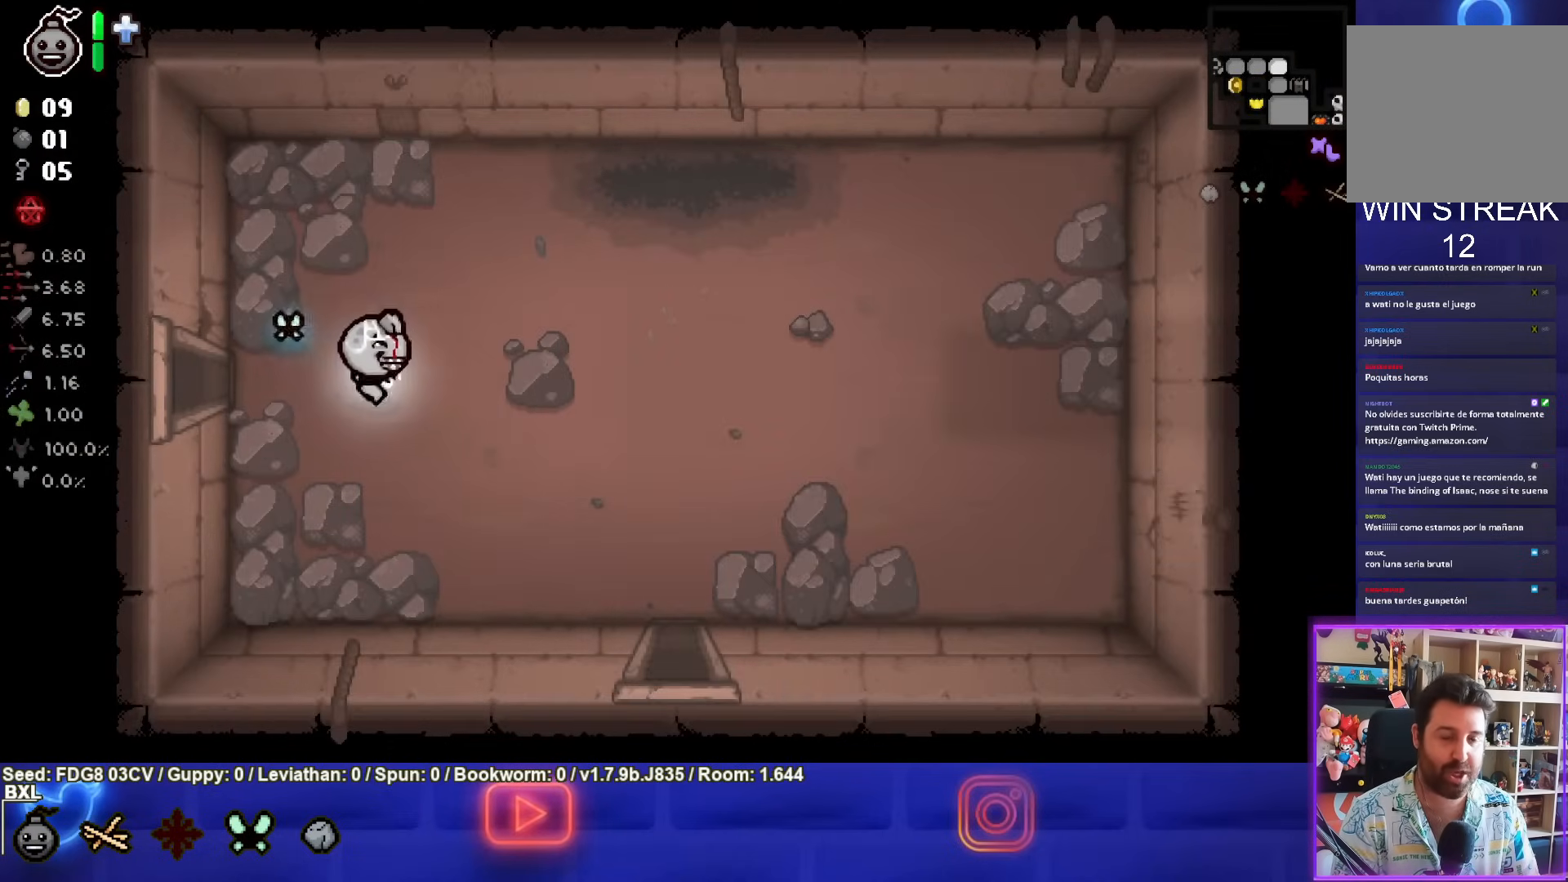
{"buttons": [], "left_stick": "down-right", "right_stick": "center", "events": []}
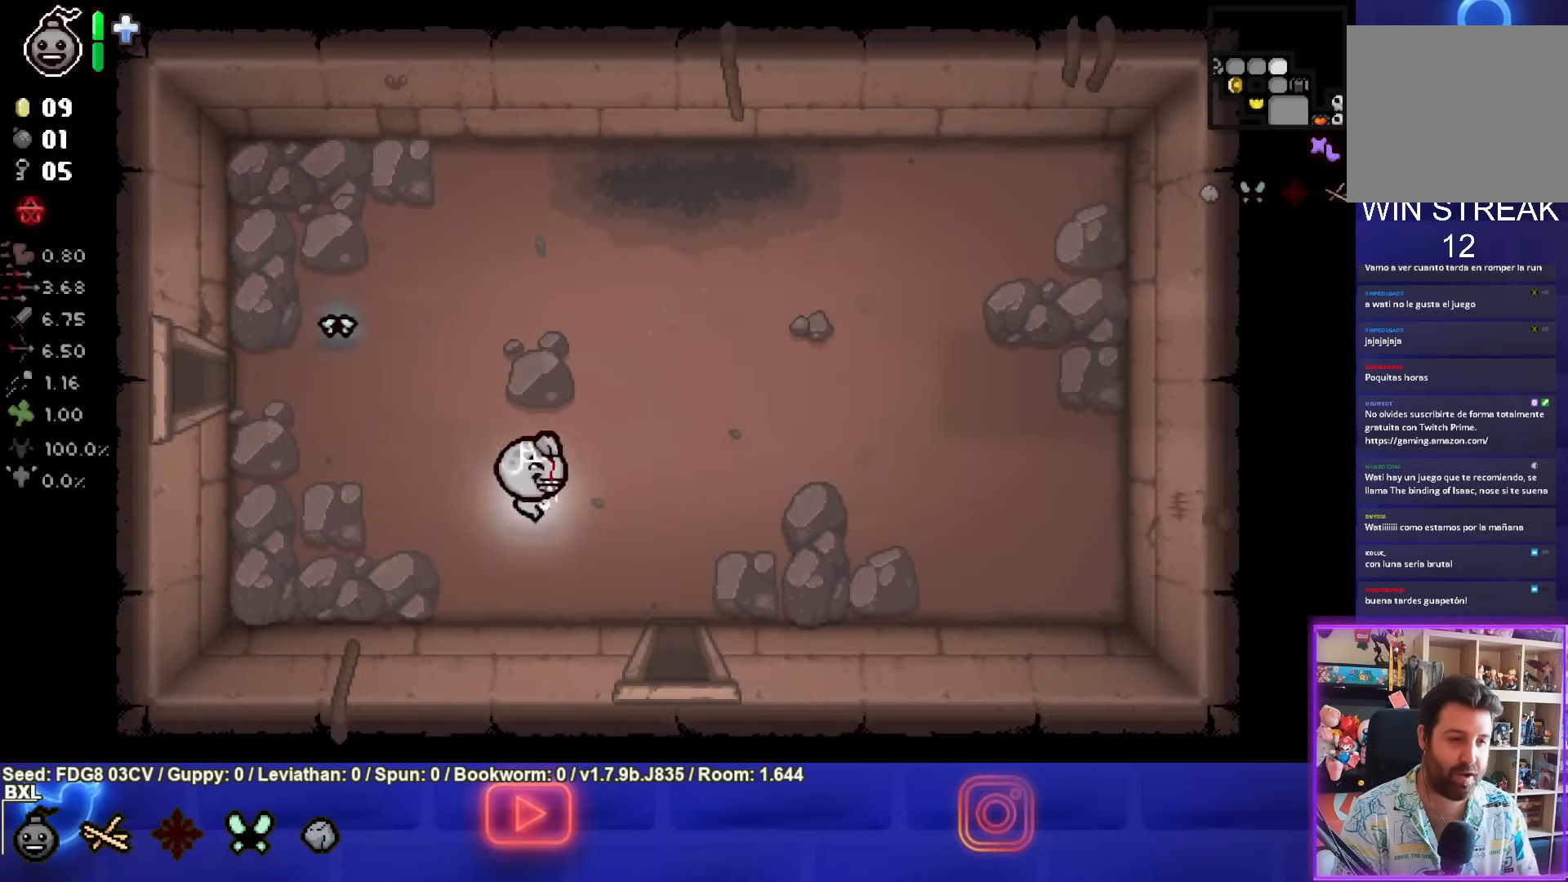
{"buttons": [], "left_stick": "down", "right_stick": "center", "events": [[400, "left_stick", "down"]]}
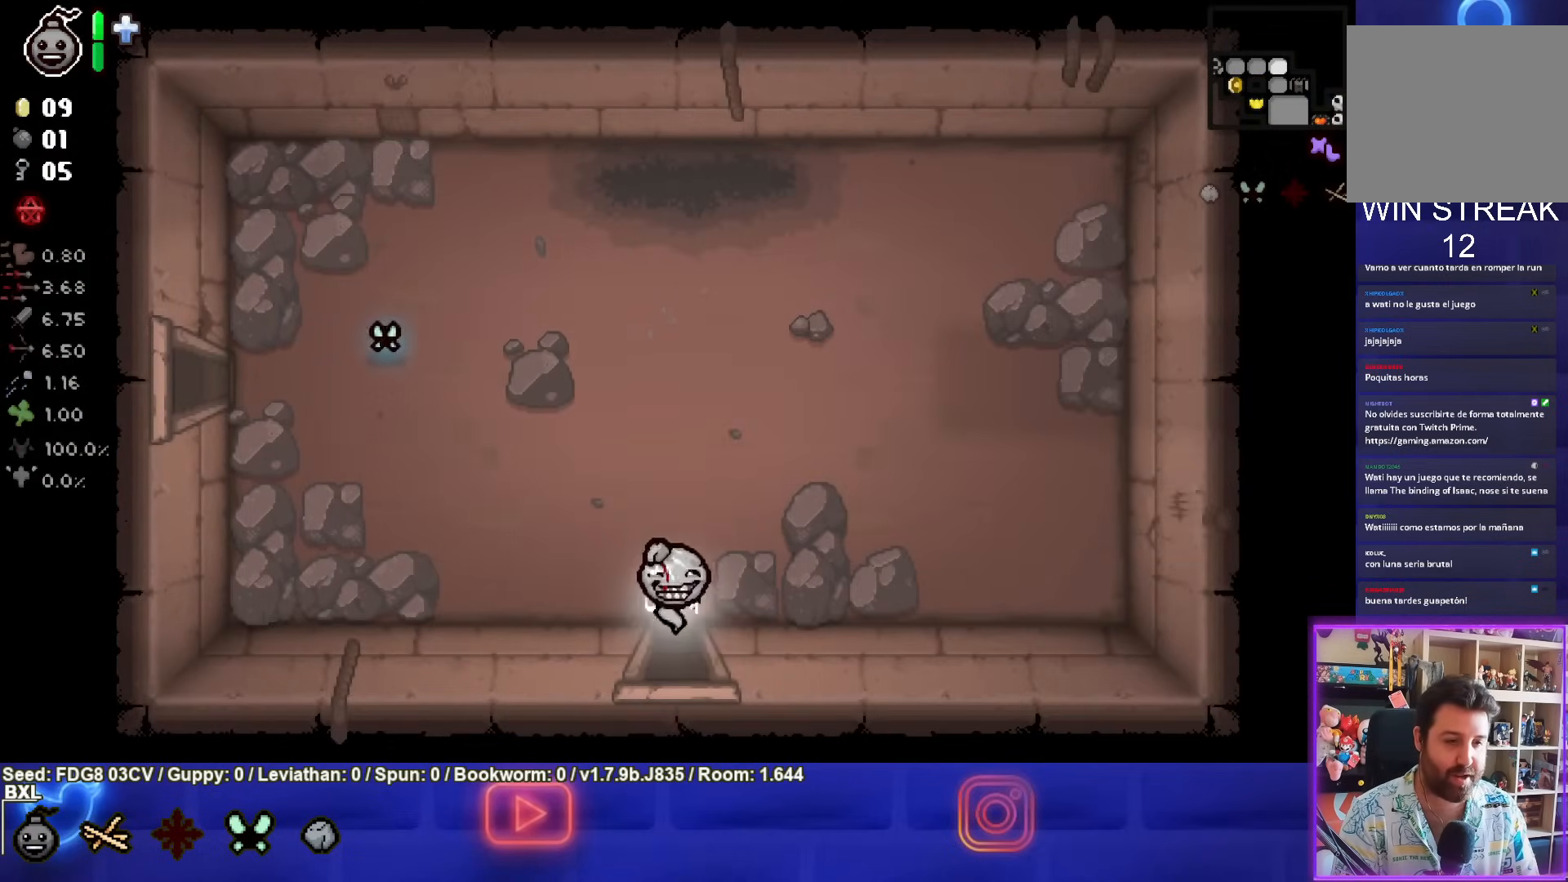
{"buttons": [], "left_stick": "down", "right_stick": "center", "events": []}
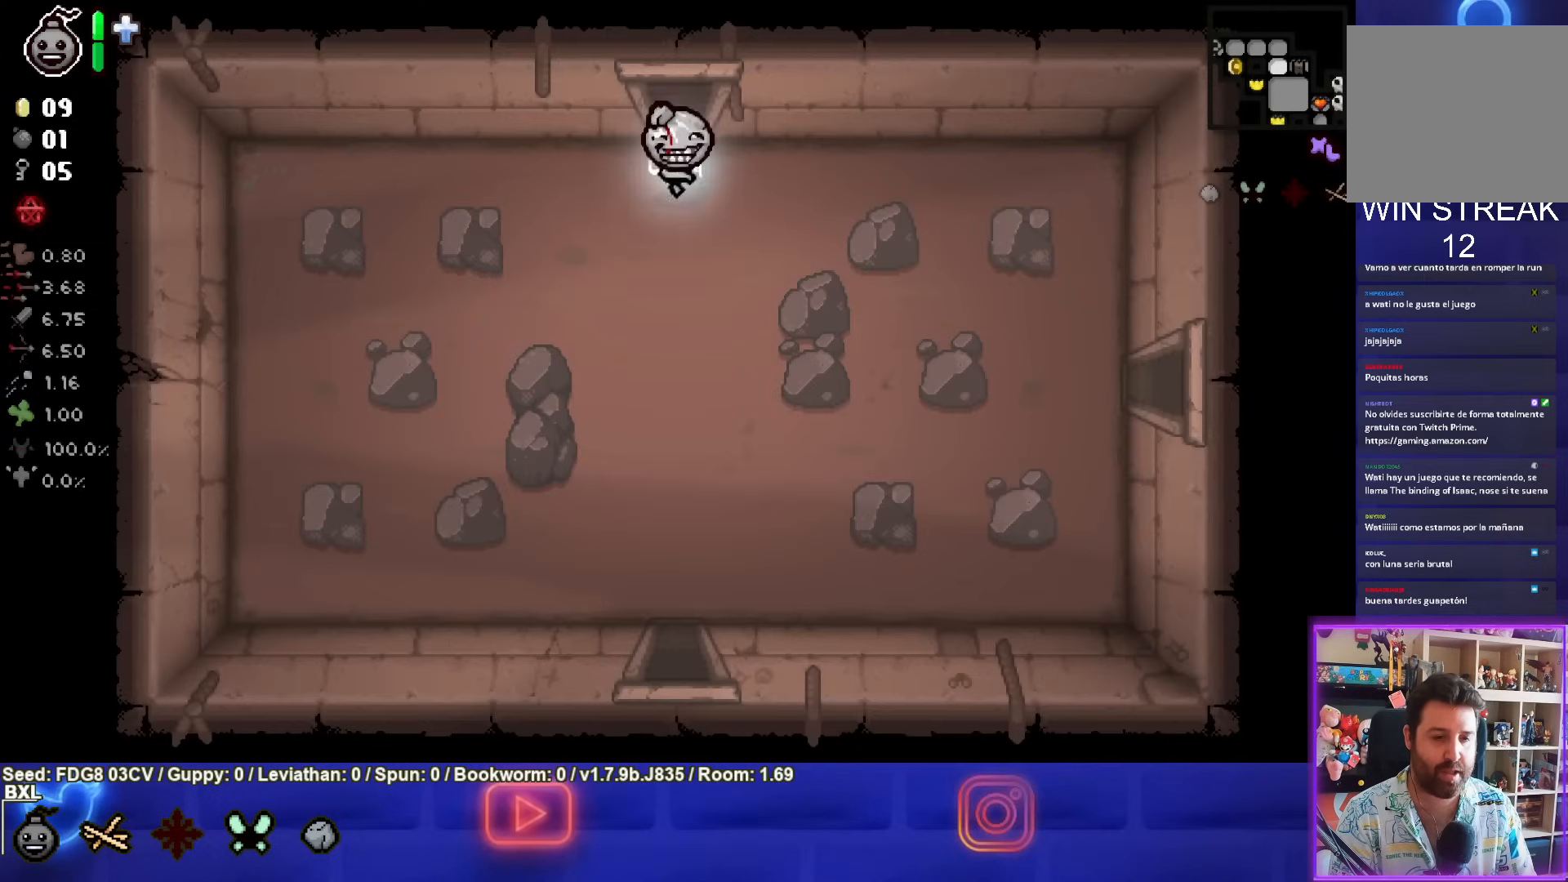
{"buttons": [], "left_stick": "down-right", "right_stick": "center", "events": [[300, "left_stick", "down-right"]]}
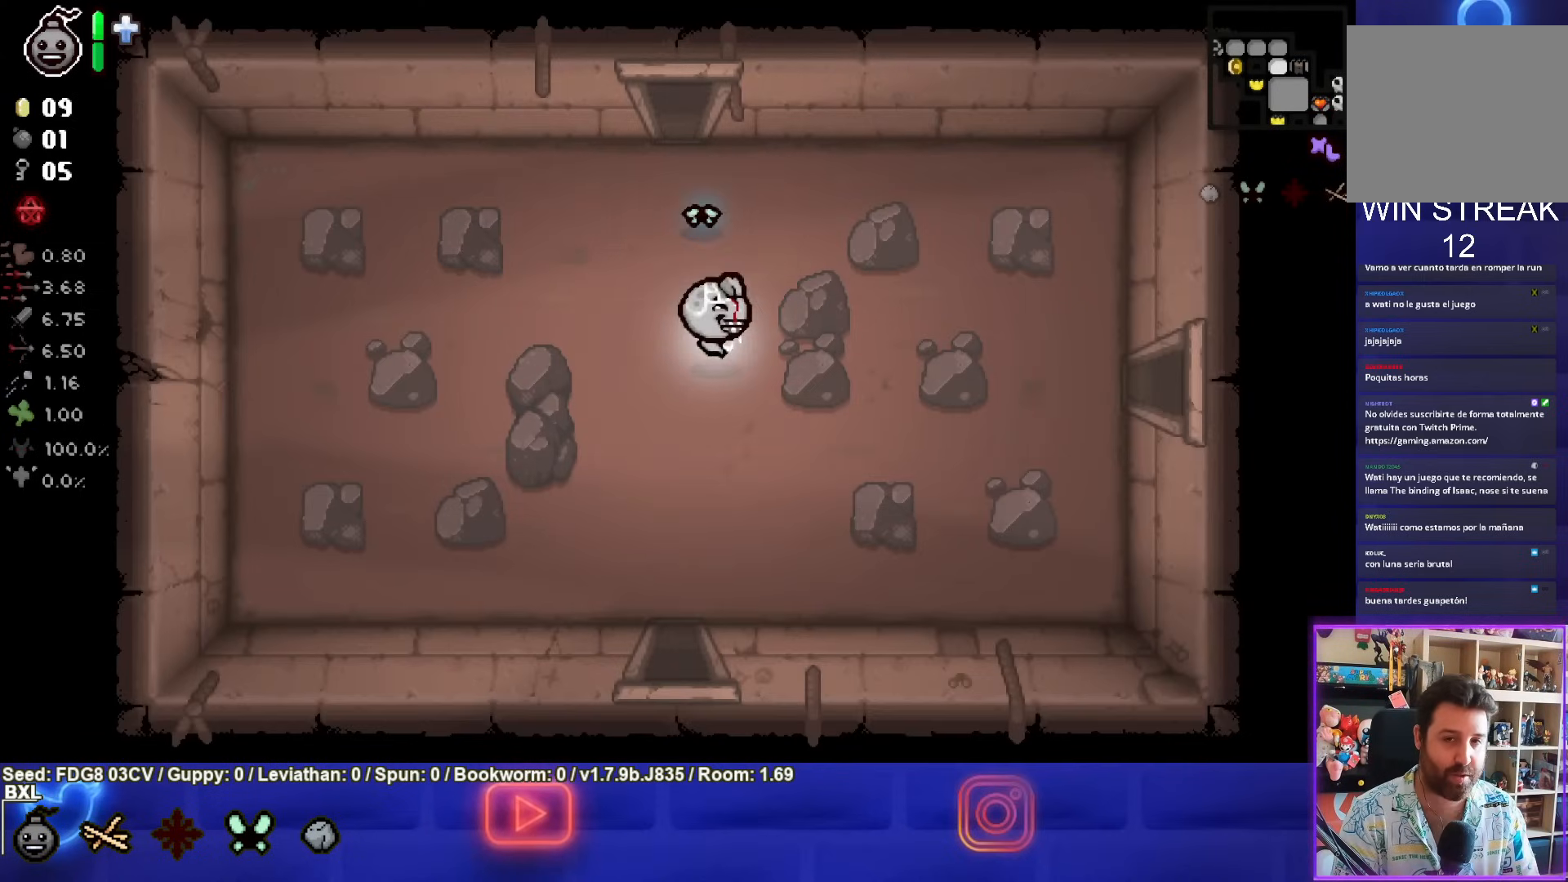
{"buttons": [], "left_stick": "right", "right_stick": "center", "events": [[33, "left_stick", "right"]]}
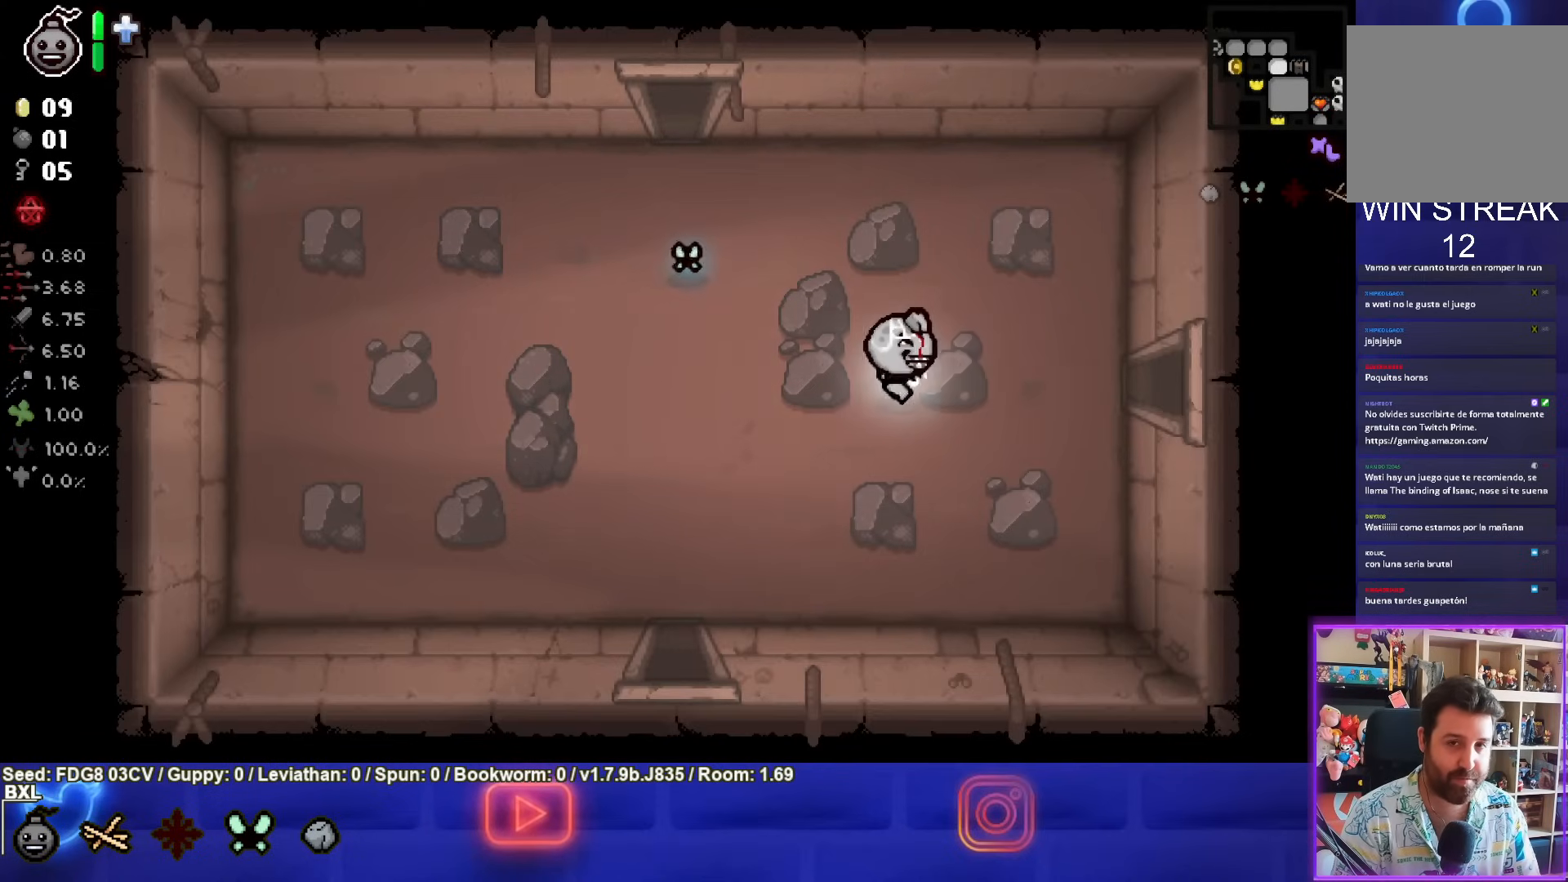
{"buttons": [], "left_stick": "right", "right_stick": "center", "events": []}
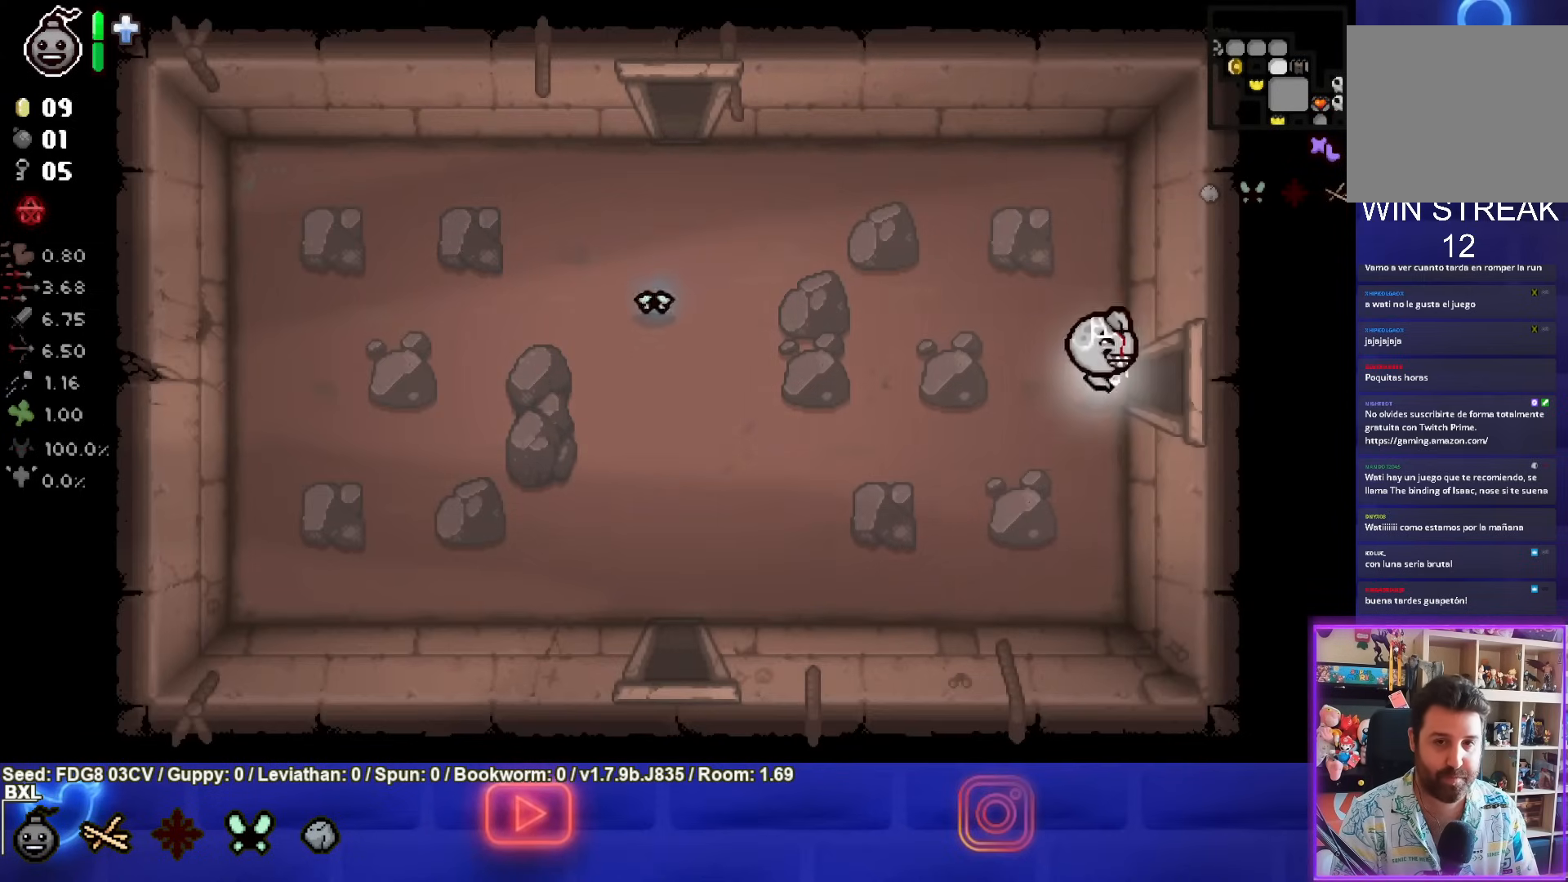
{"buttons": [], "left_stick": "right", "right_stick": "center", "events": []}
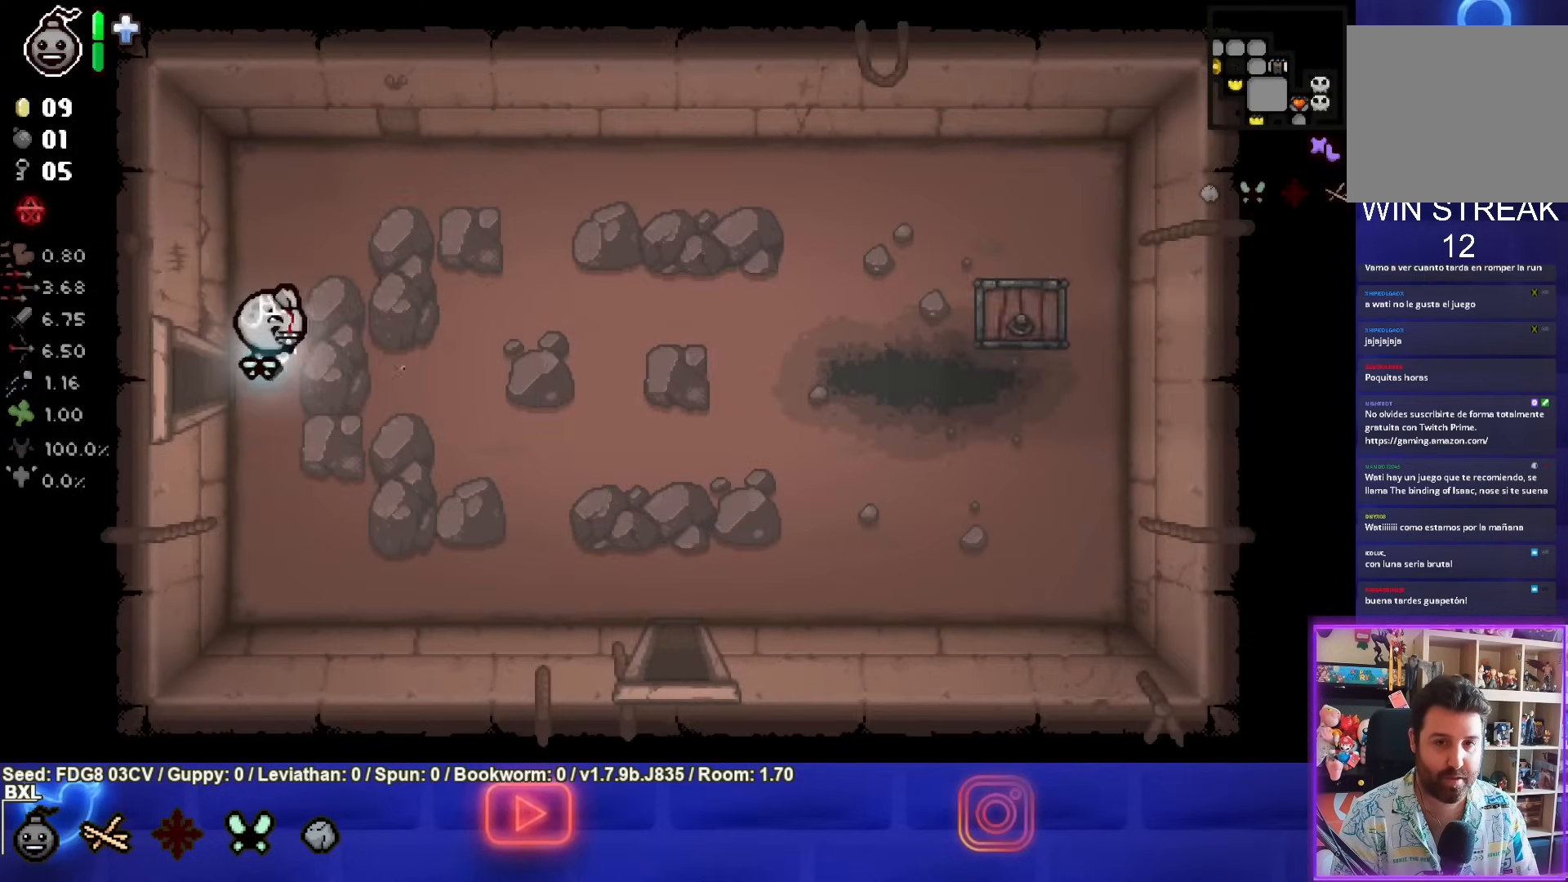
{"buttons": [], "left_stick": "down-right", "right_stick": "center", "events": [[67, "left_stick", "down-right"]]}
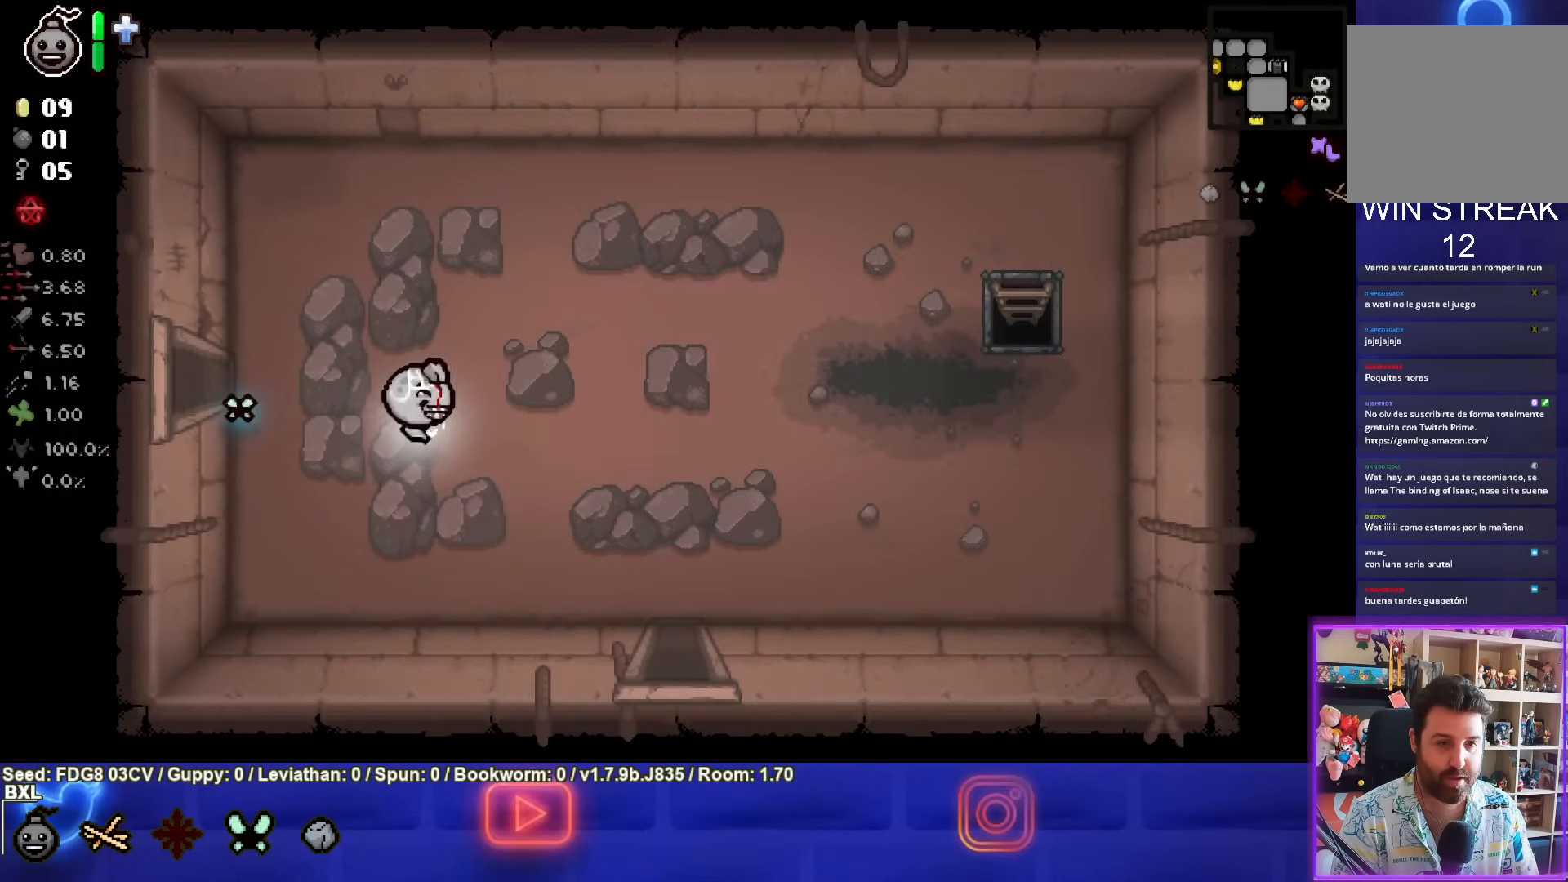
{"buttons": [], "left_stick": "down-right", "right_stick": "center", "events": []}
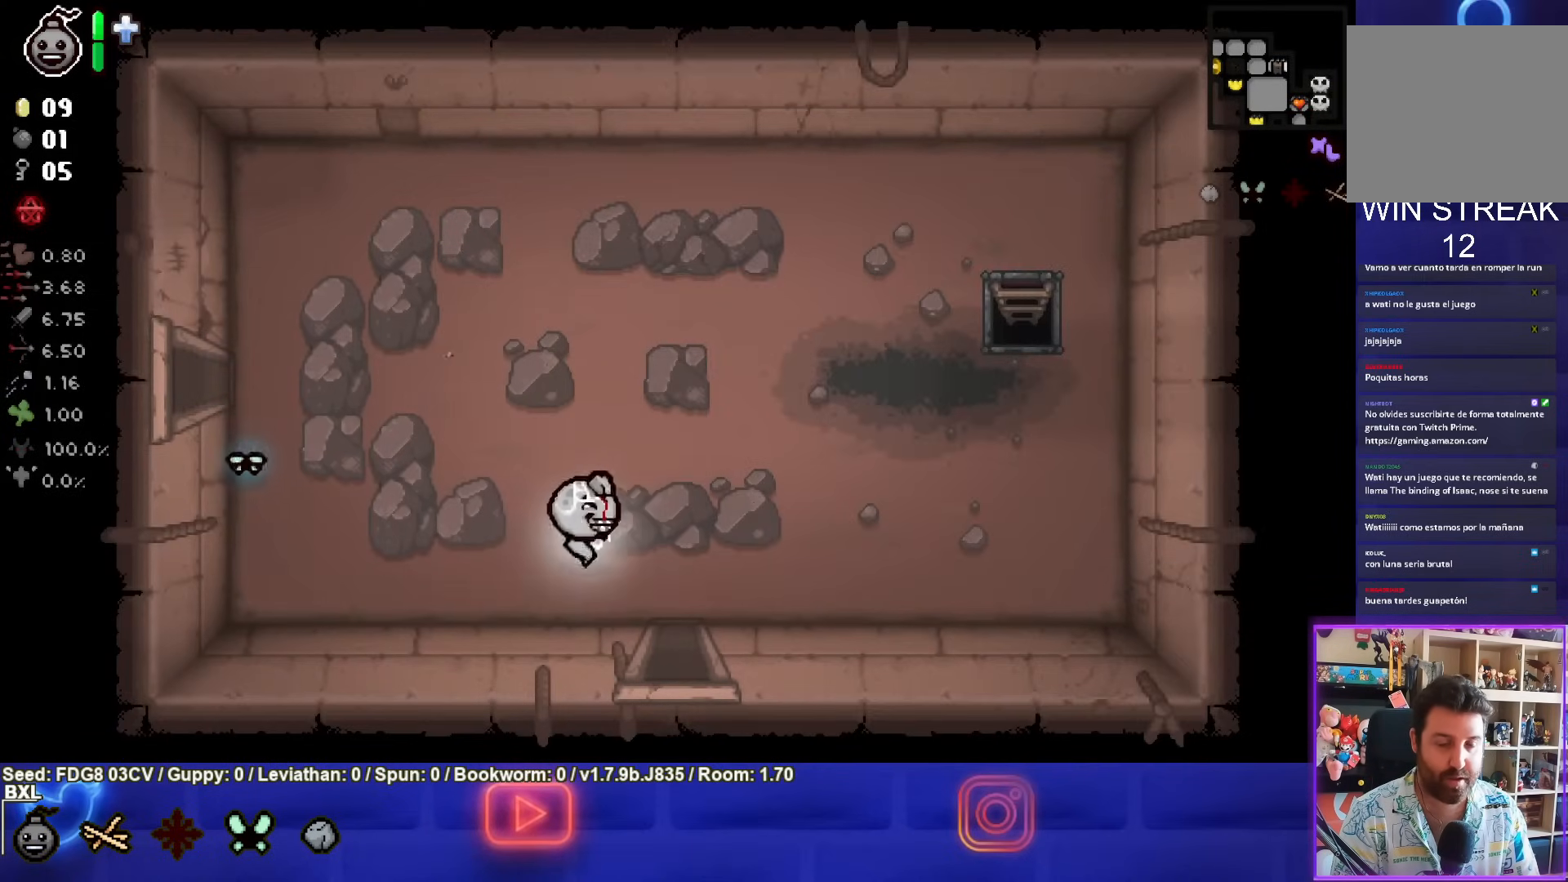
{"buttons": [], "left_stick": "down-right", "right_stick": "center", "events": []}
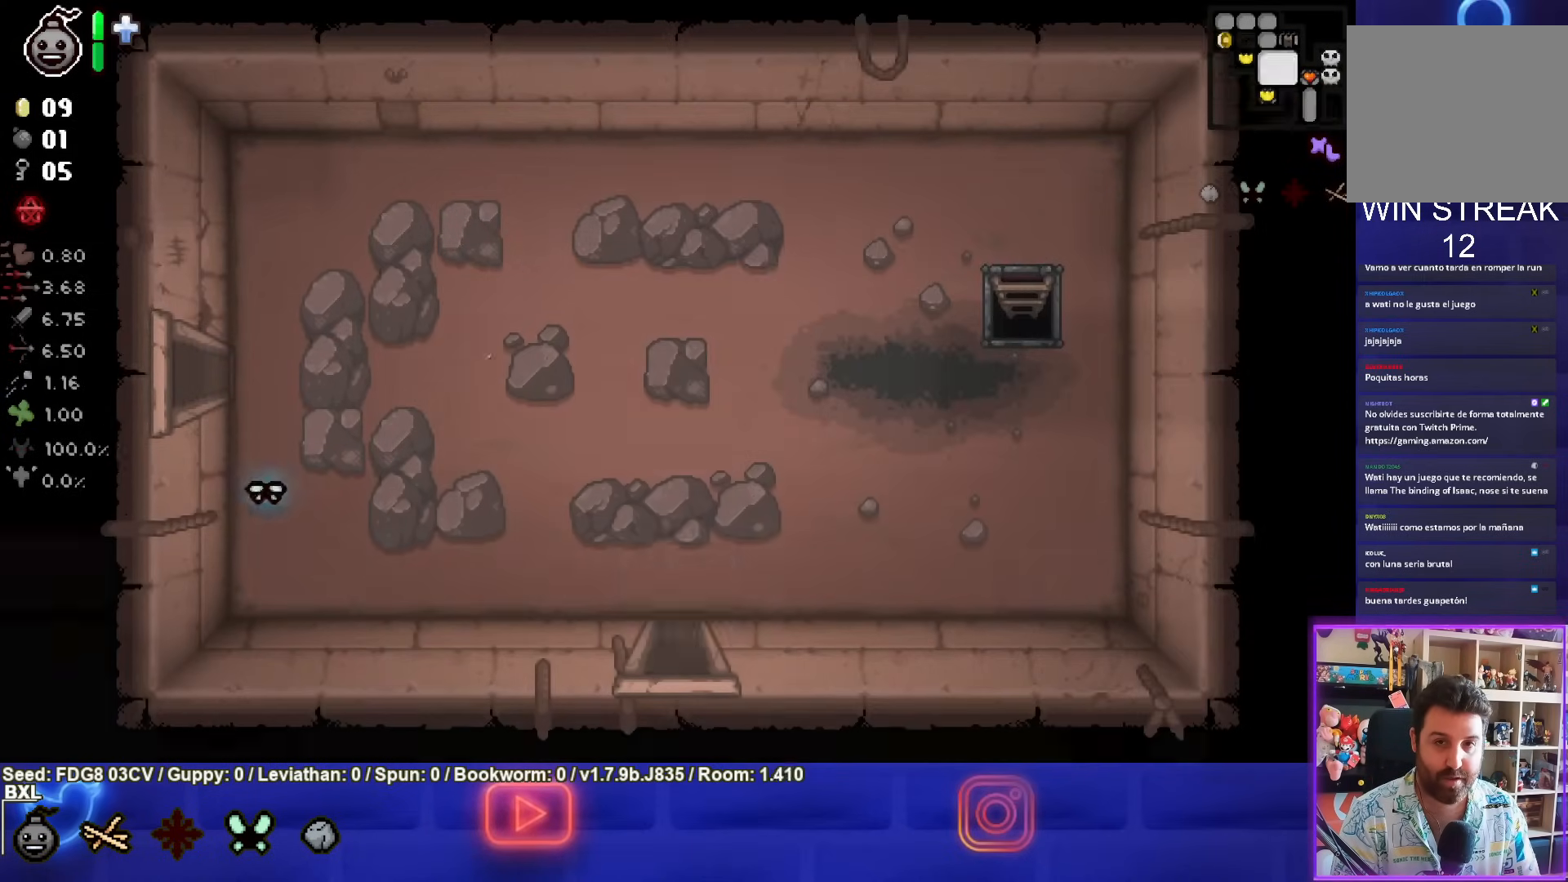
{"buttons": [], "left_stick": "down-right", "right_stick": "center", "events": [[117, "CROSS", "down"], [283, "CROSS", "up"], [333, "CROSS", "down"], [483, "CROSS", "up"]]}
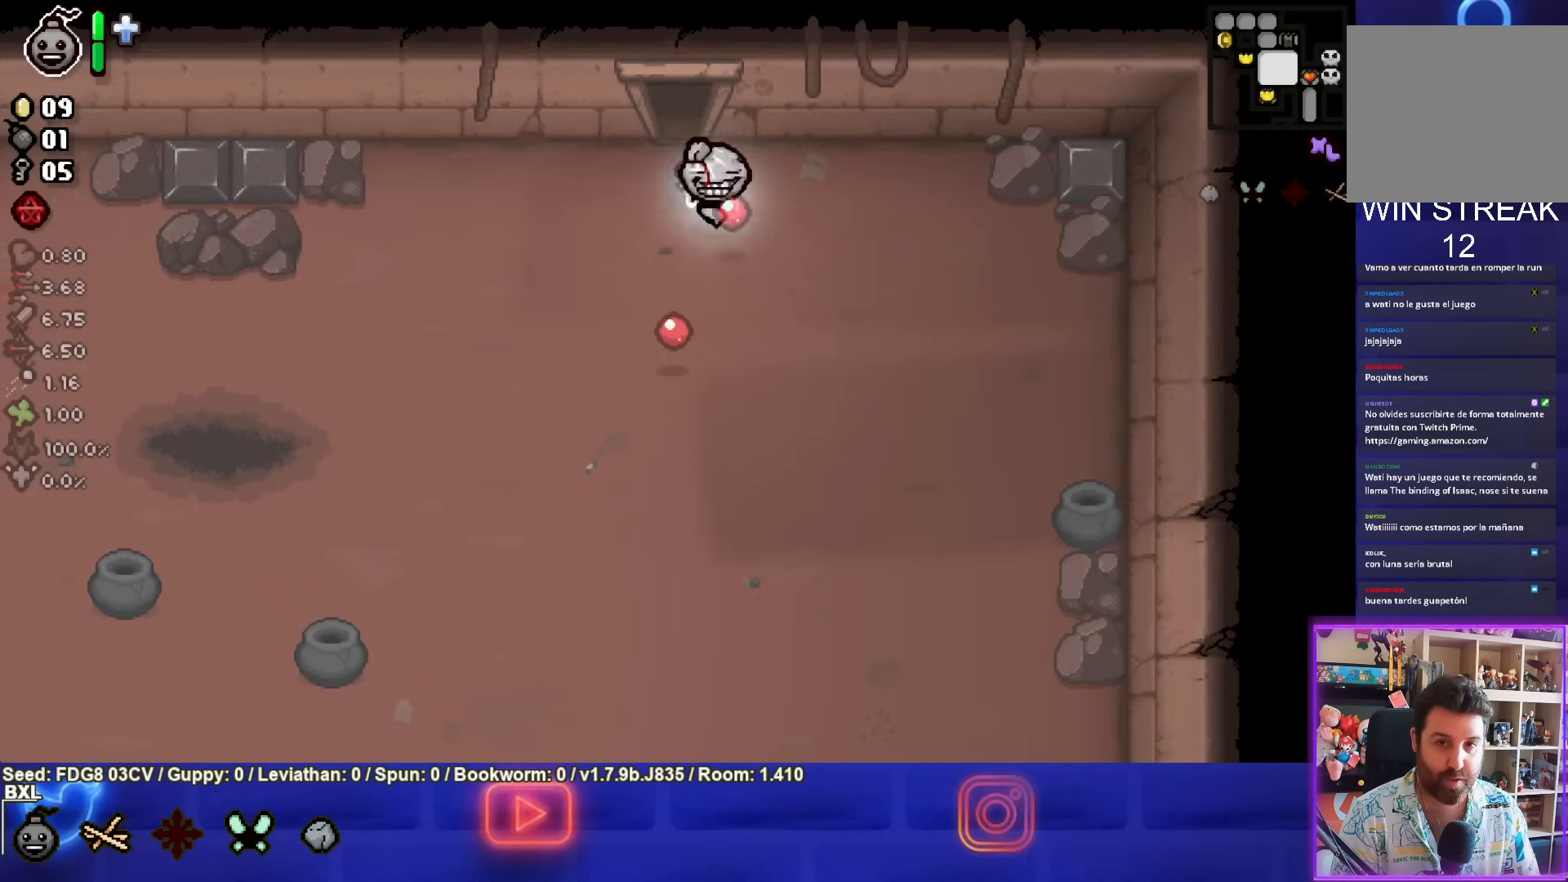
{"buttons": ["CROSS"], "left_stick": "down-right", "right_stick": "center", "events": [[50, "CROSS", "down"], [183, "CROSS", "up"], [233, "CROSS", "down"], [350, "CROSS", "up"], [417, "CROSS", "down"]]}
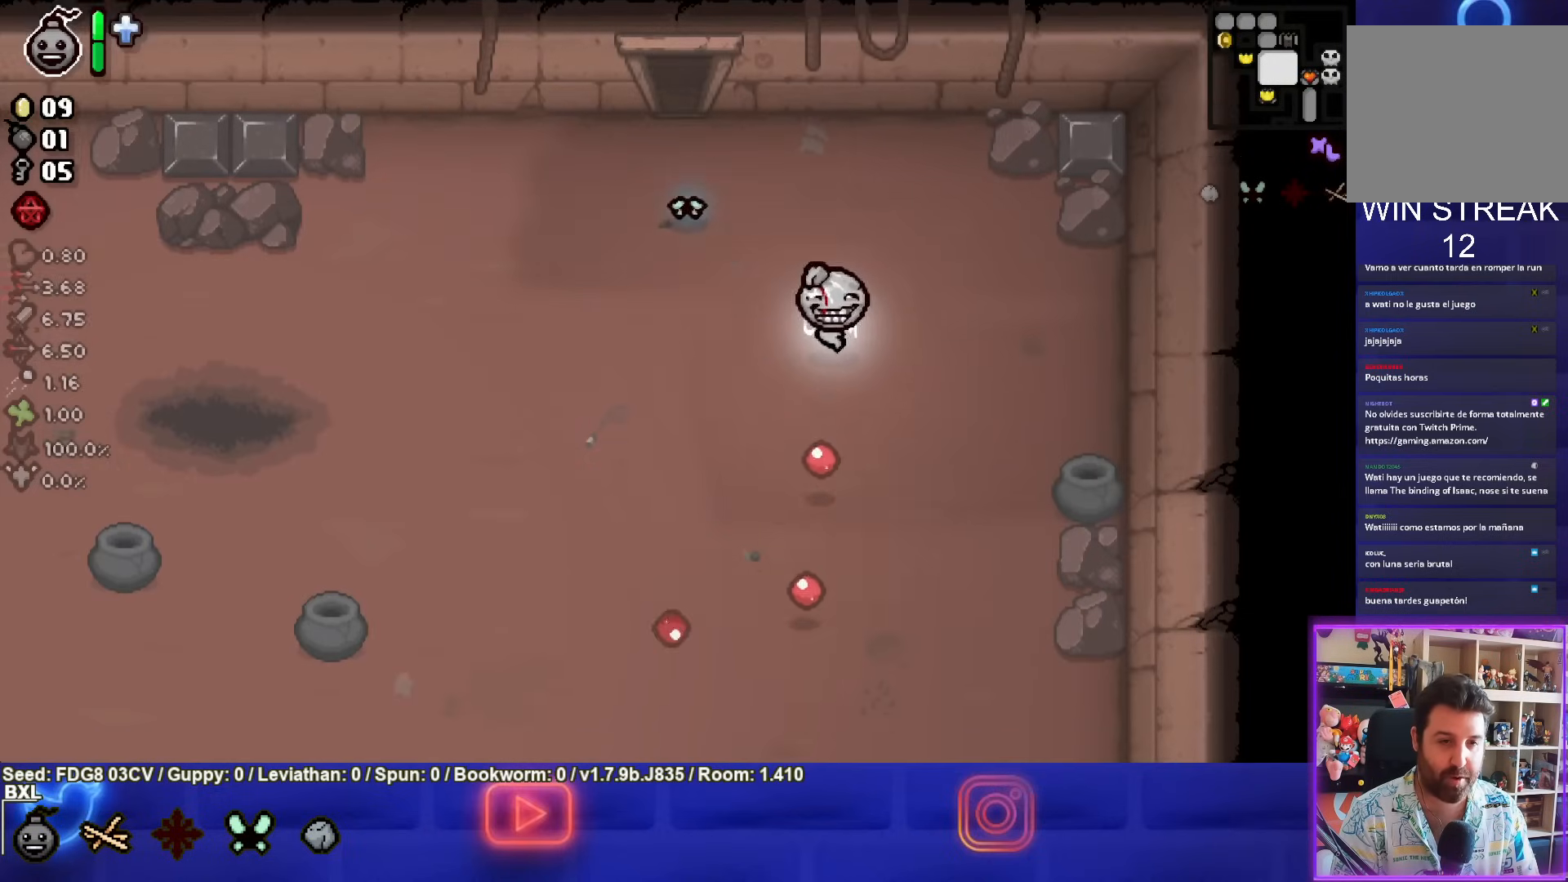
{"buttons": ["CROSS"], "left_stick": "down-right", "right_stick": "center", "events": [[67, "CROSS", "up"], [117, "CROSS", "down"], [250, "CROSS", "up"], [300, "CROSS", "down"], [433, "CROSS", "up"], [483, "CROSS", "down"]]}
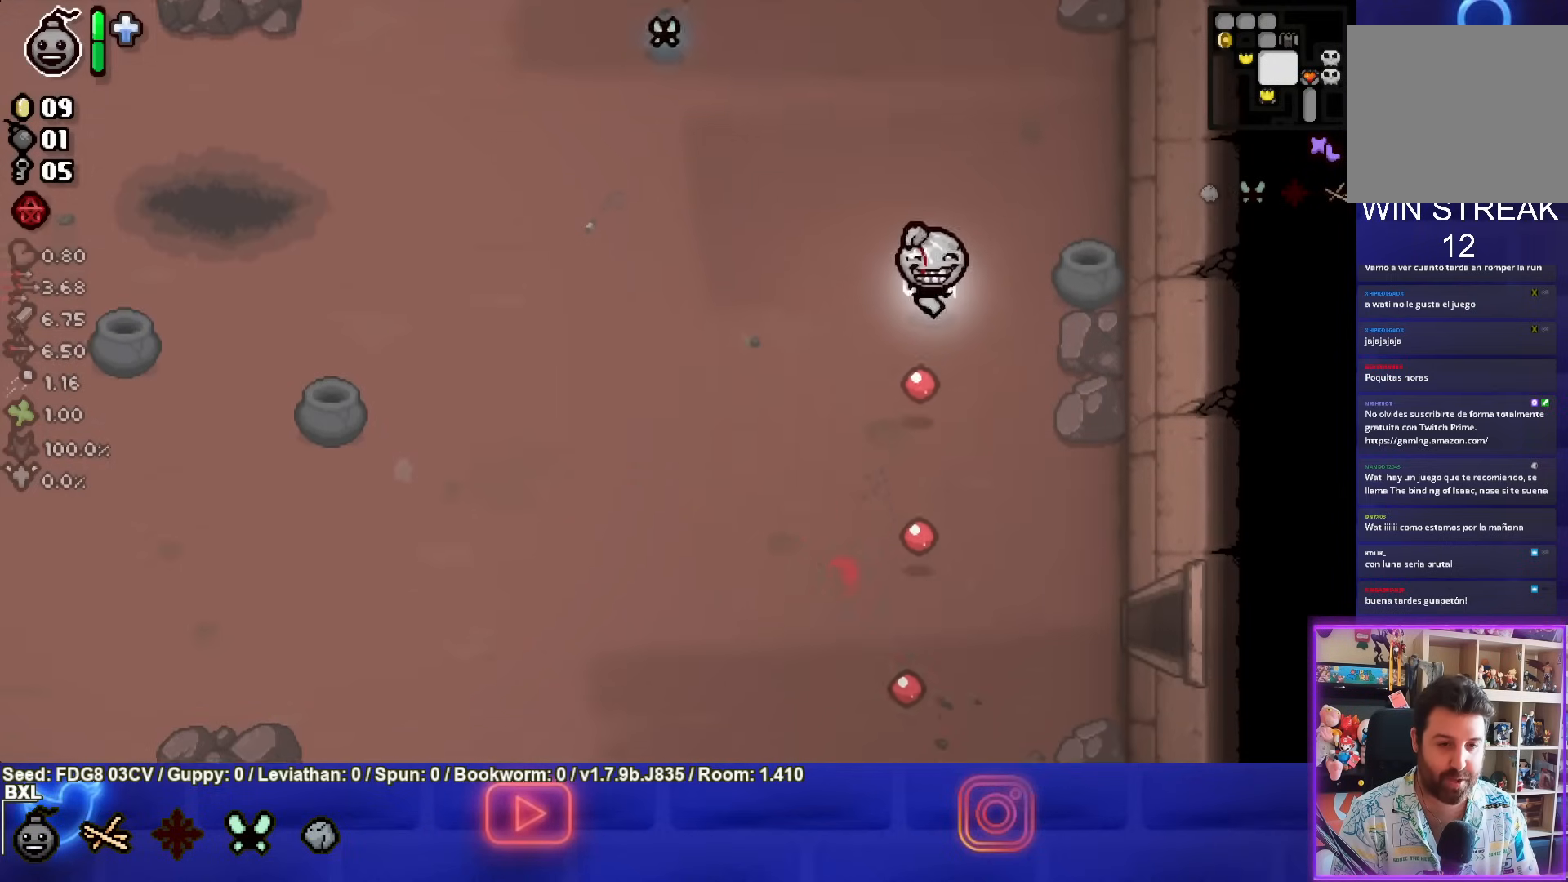
{"buttons": [], "left_stick": "down-right", "right_stick": "center", "events": [[83, "CROSS", "up"], [150, "CROSS", "down"], [267, "CROSS", "up"], [317, "CROSS", "down"], [450, "CROSS", "up"]]}
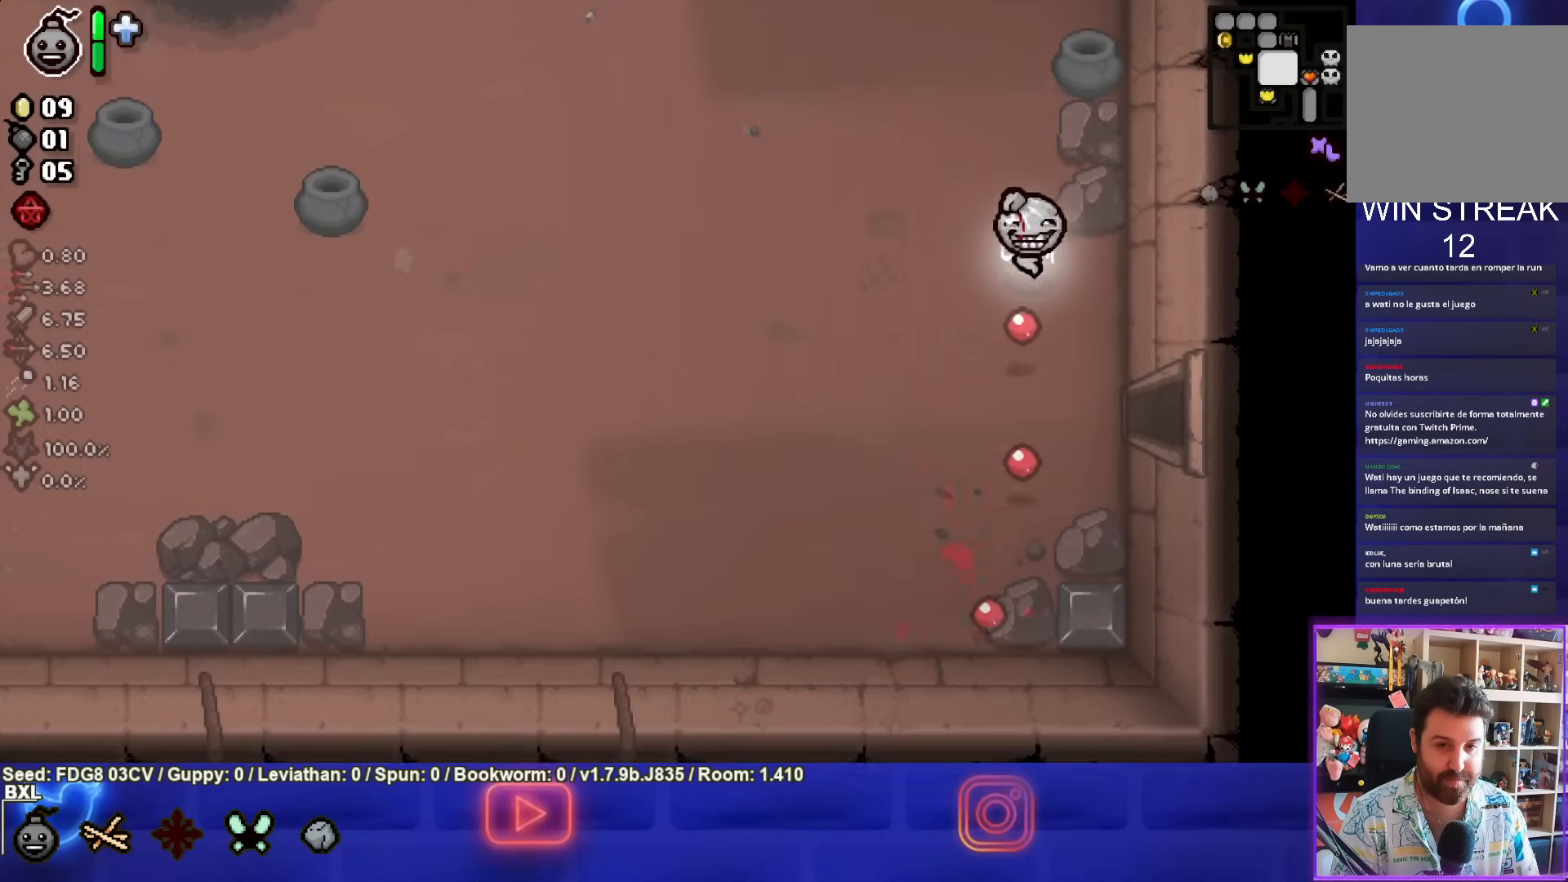
{"buttons": [], "left_stick": "right", "right_stick": "center", "events": [[17, "CROSS", "down"], [150, "CROSS", "up"], [383, "left_stick", "right"]]}
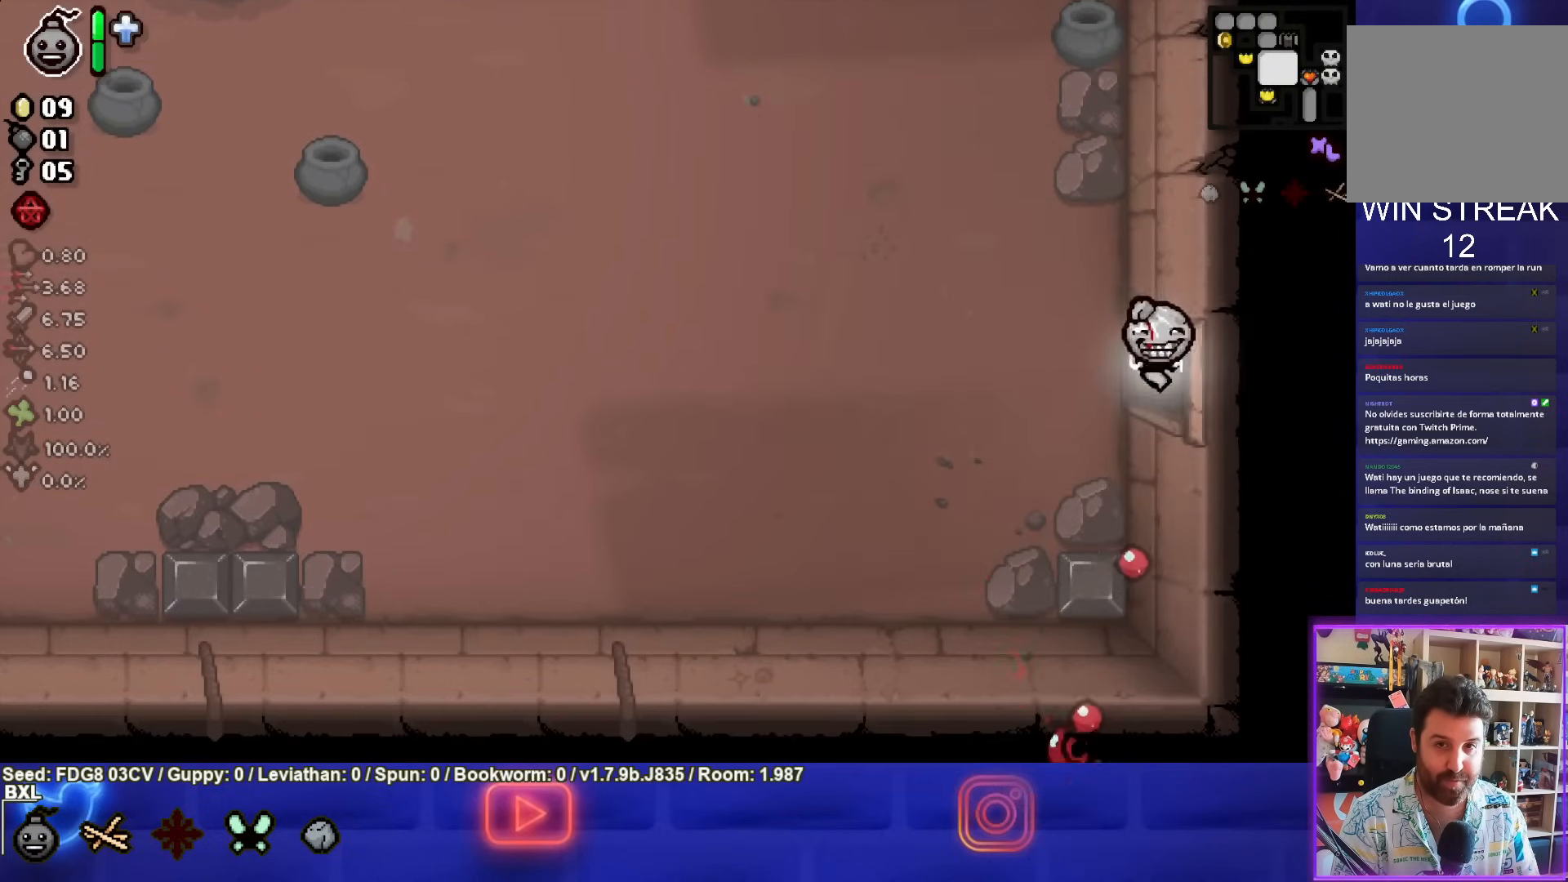
{"buttons": ["CROSS"], "left_stick": "down-right", "right_stick": "center", "events": [[317, "left_stick", "down-right"], [450, "CROSS", "down"]]}
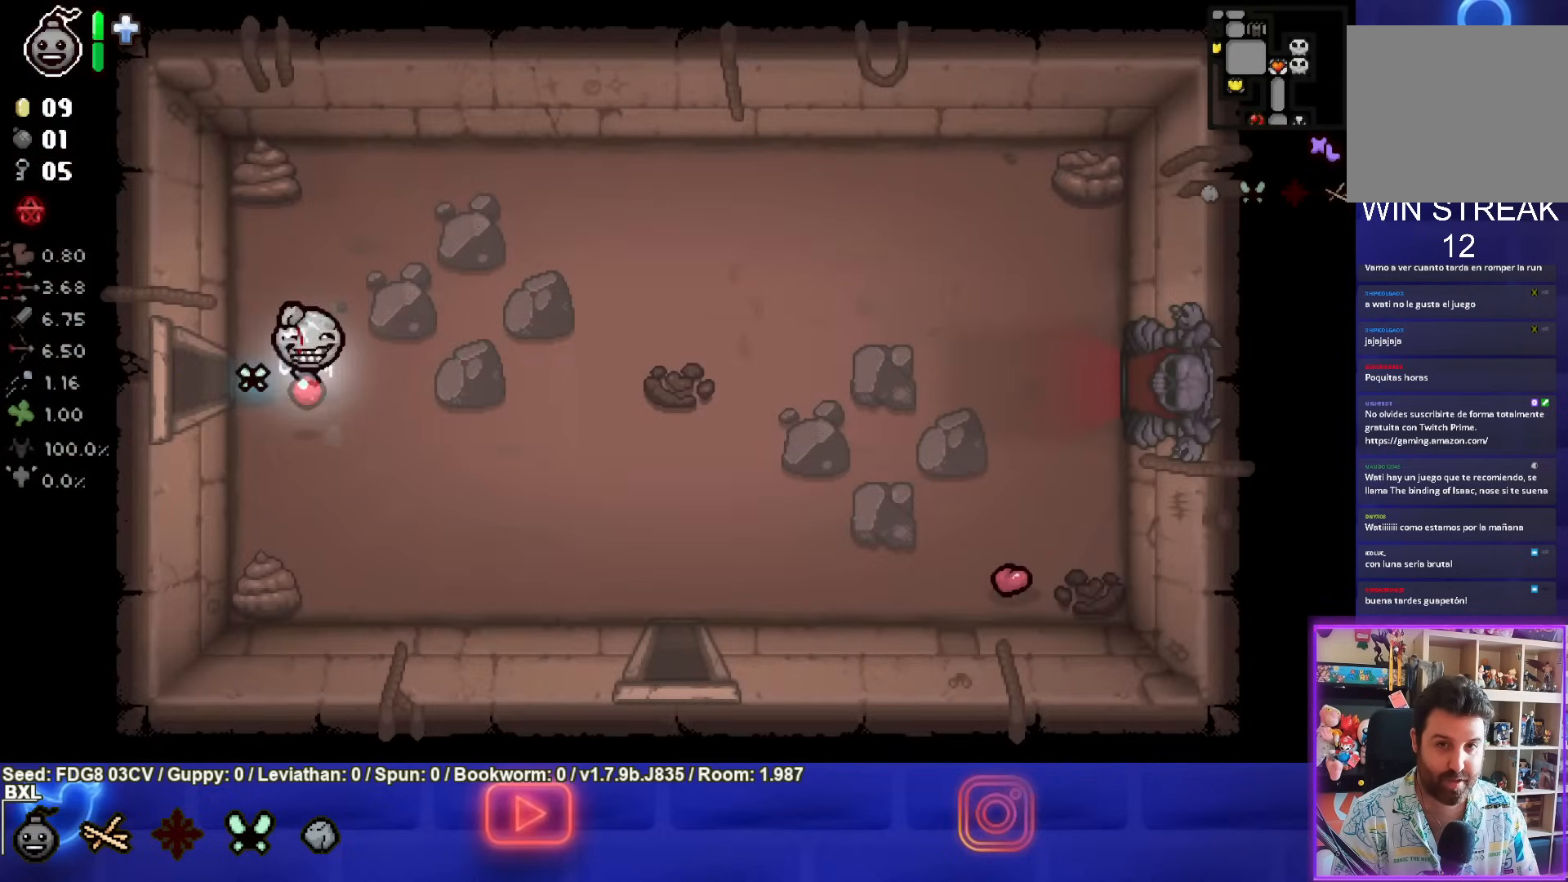
{"buttons": [], "left_stick": "down-right", "right_stick": "center", "events": [[100, "CROSS", "up"], [167, "CROSS", "down"], [283, "CROSS", "up"], [367, "CROSS", "down"], [467, "CROSS", "up"]]}
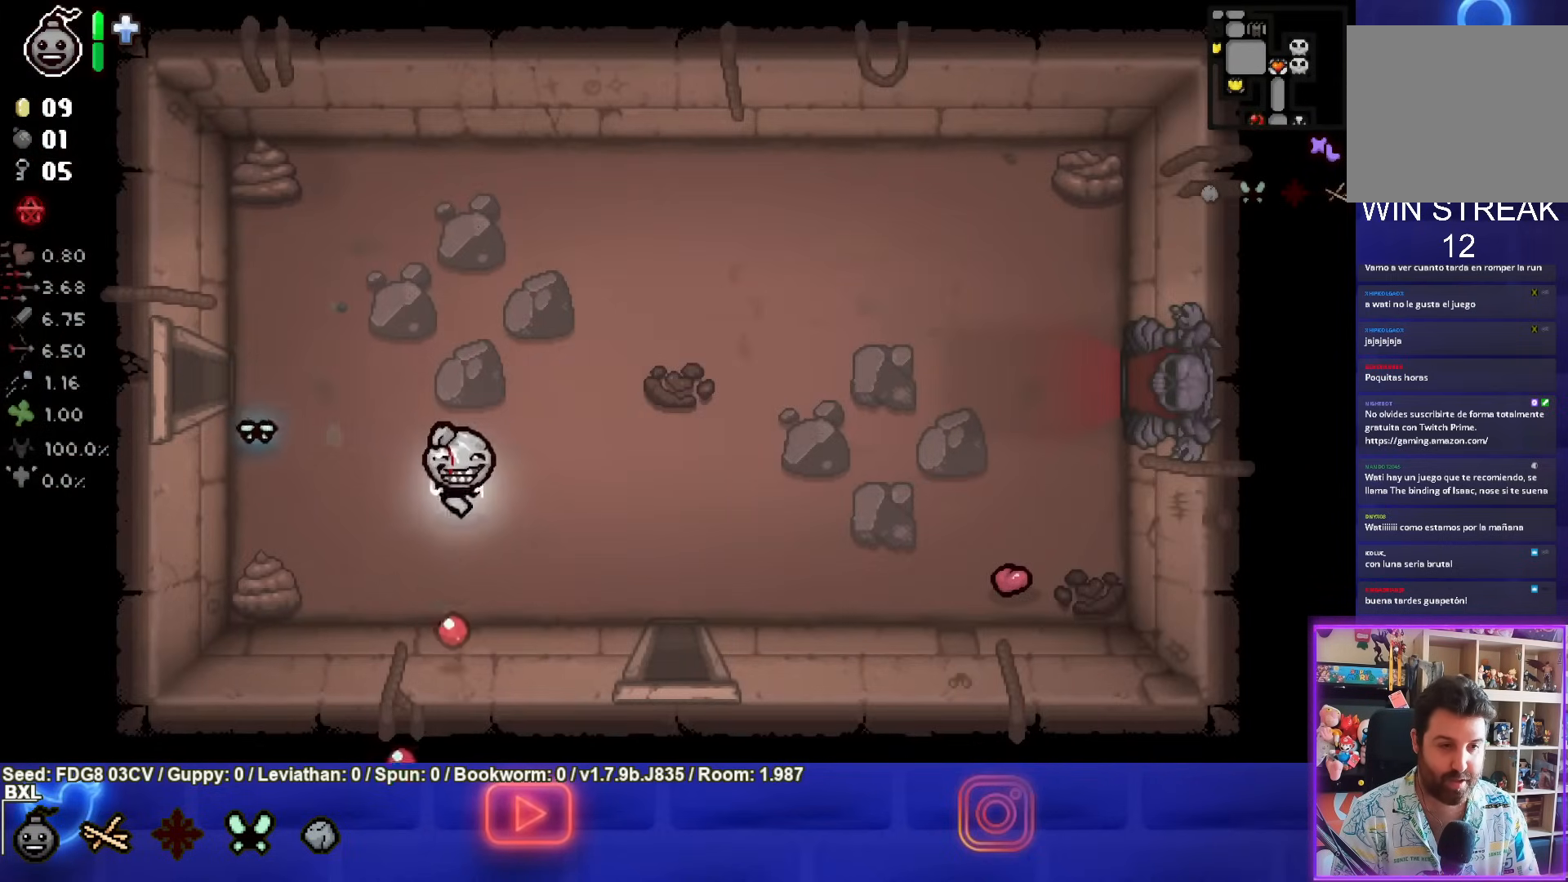
{"buttons": [], "left_stick": "down-right", "right_stick": "center", "events": [[50, "CROSS", "down"], [133, "CROSS", "up"]]}
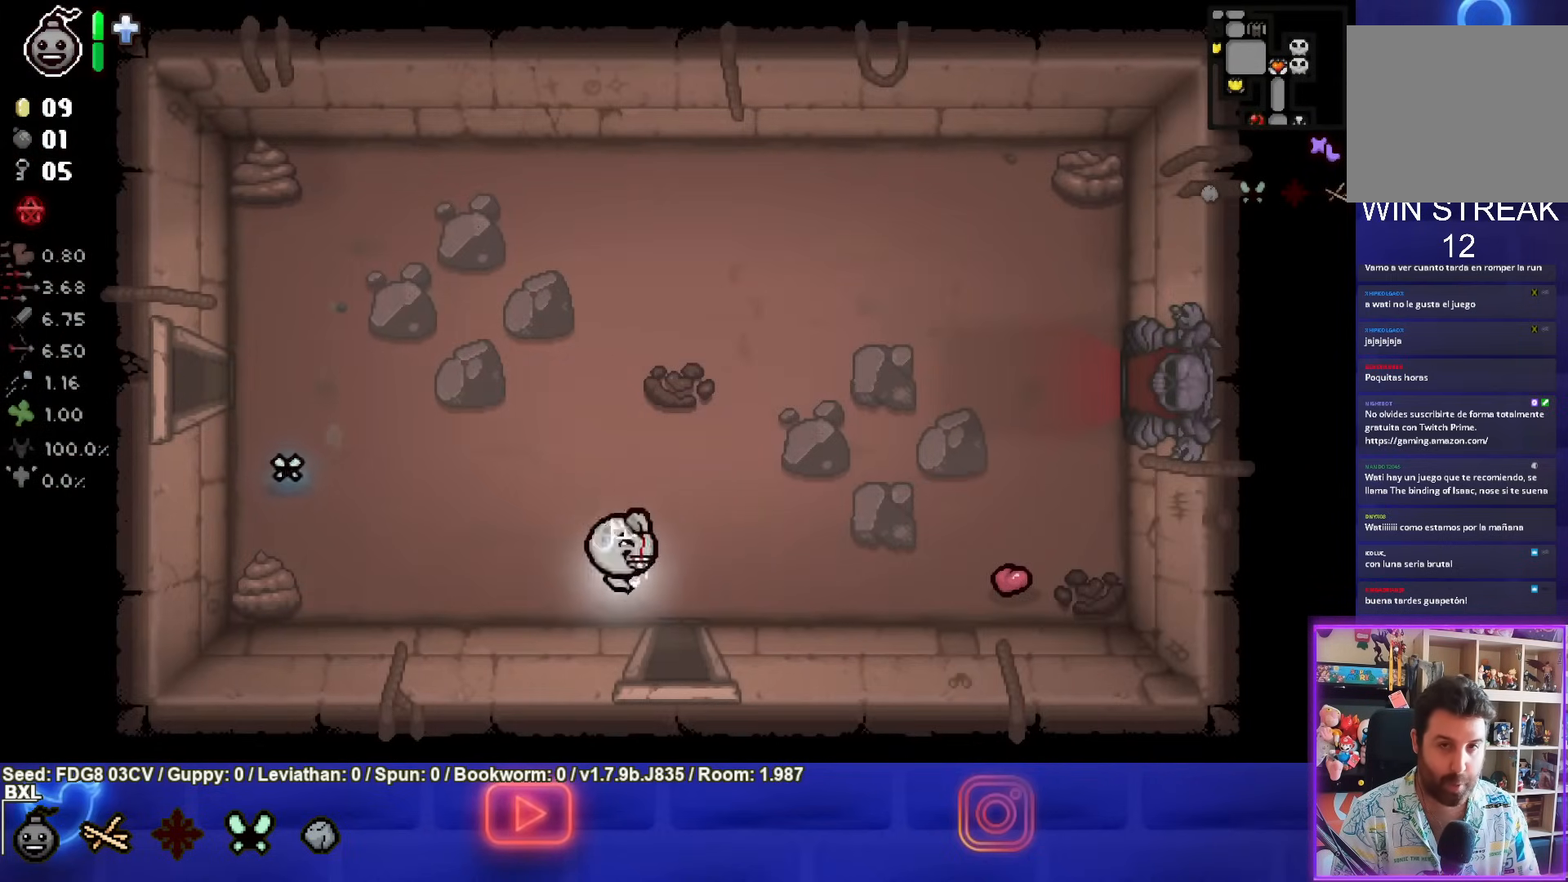
{"buttons": [], "left_stick": "center", "right_stick": "center", "events": [[333, "left_stick", "center"]]}
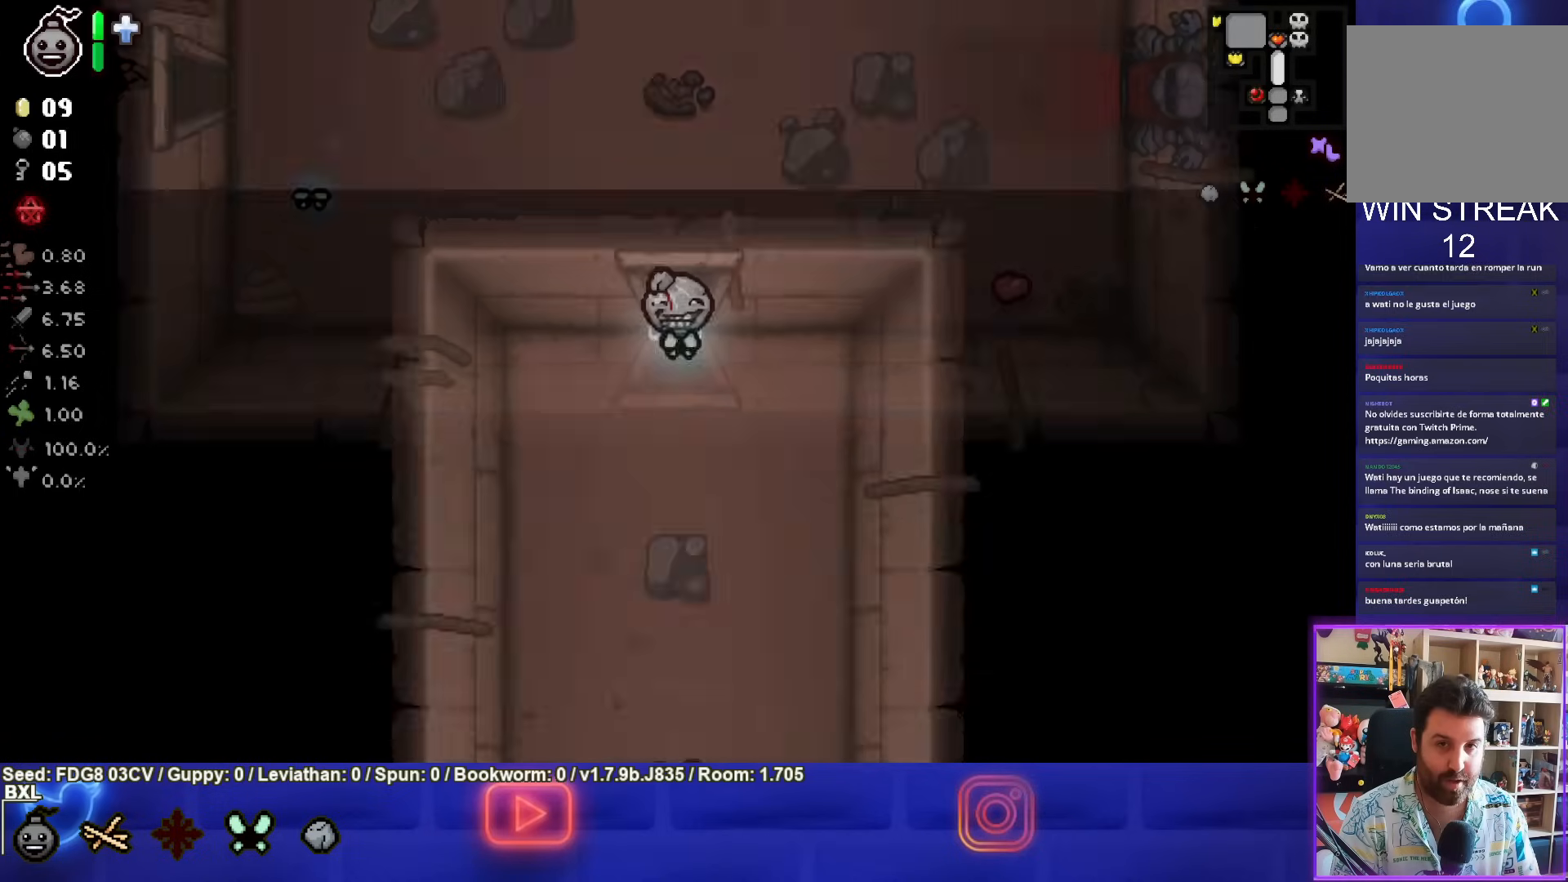
{"buttons": [], "left_stick": "down-left", "right_stick": "center", "events": [[133, "left_stick", "down"], [483, "left_stick", "down-left"]]}
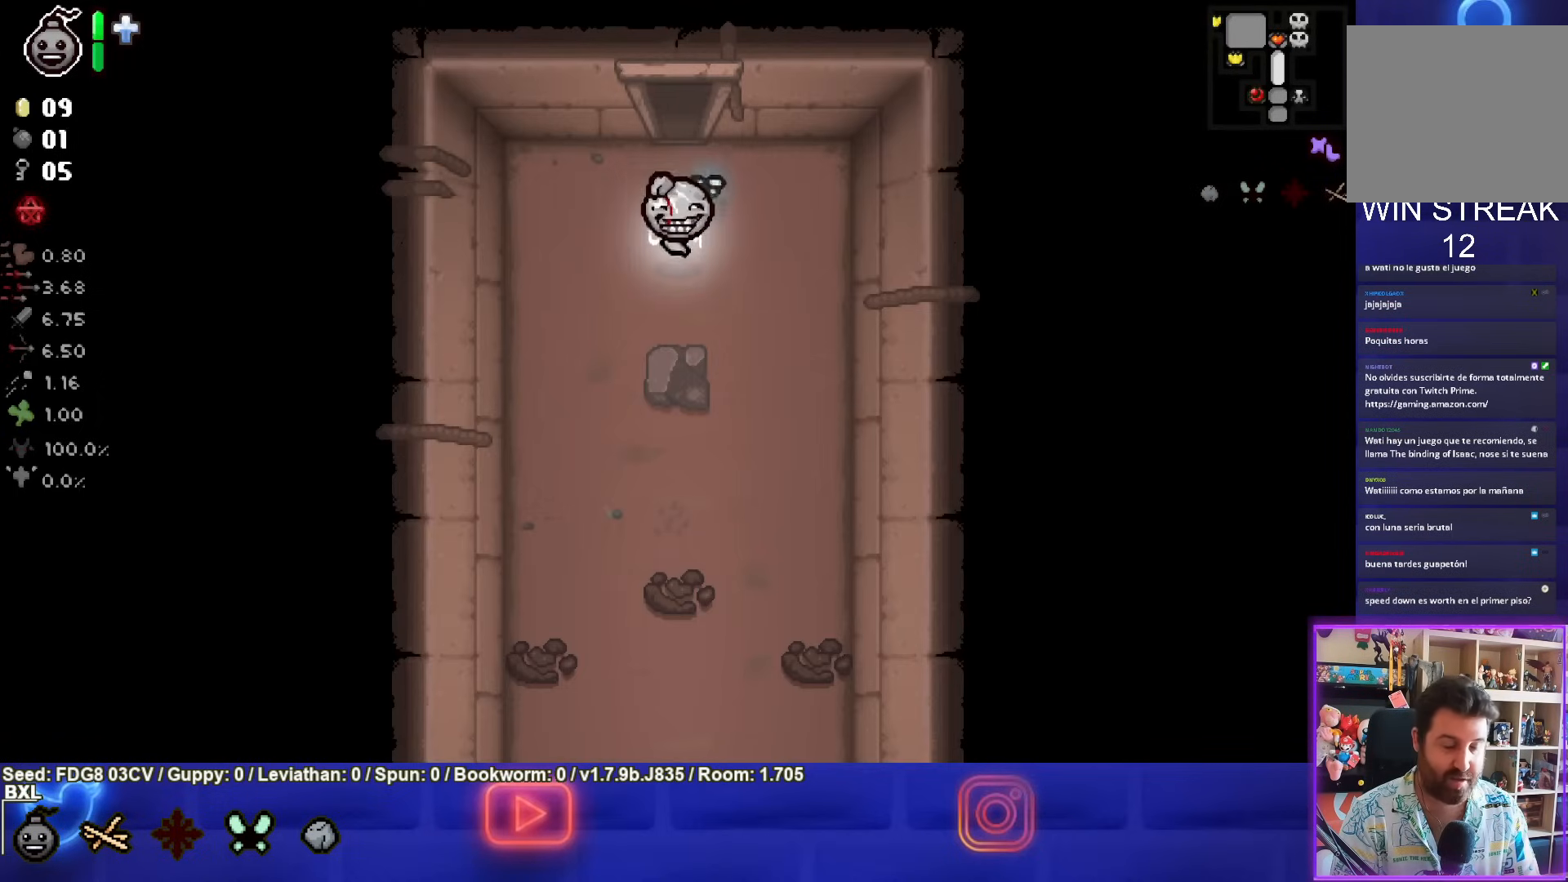
{"buttons": [], "left_stick": "down", "right_stick": "center", "events": [[367, "left_stick", "down"]]}
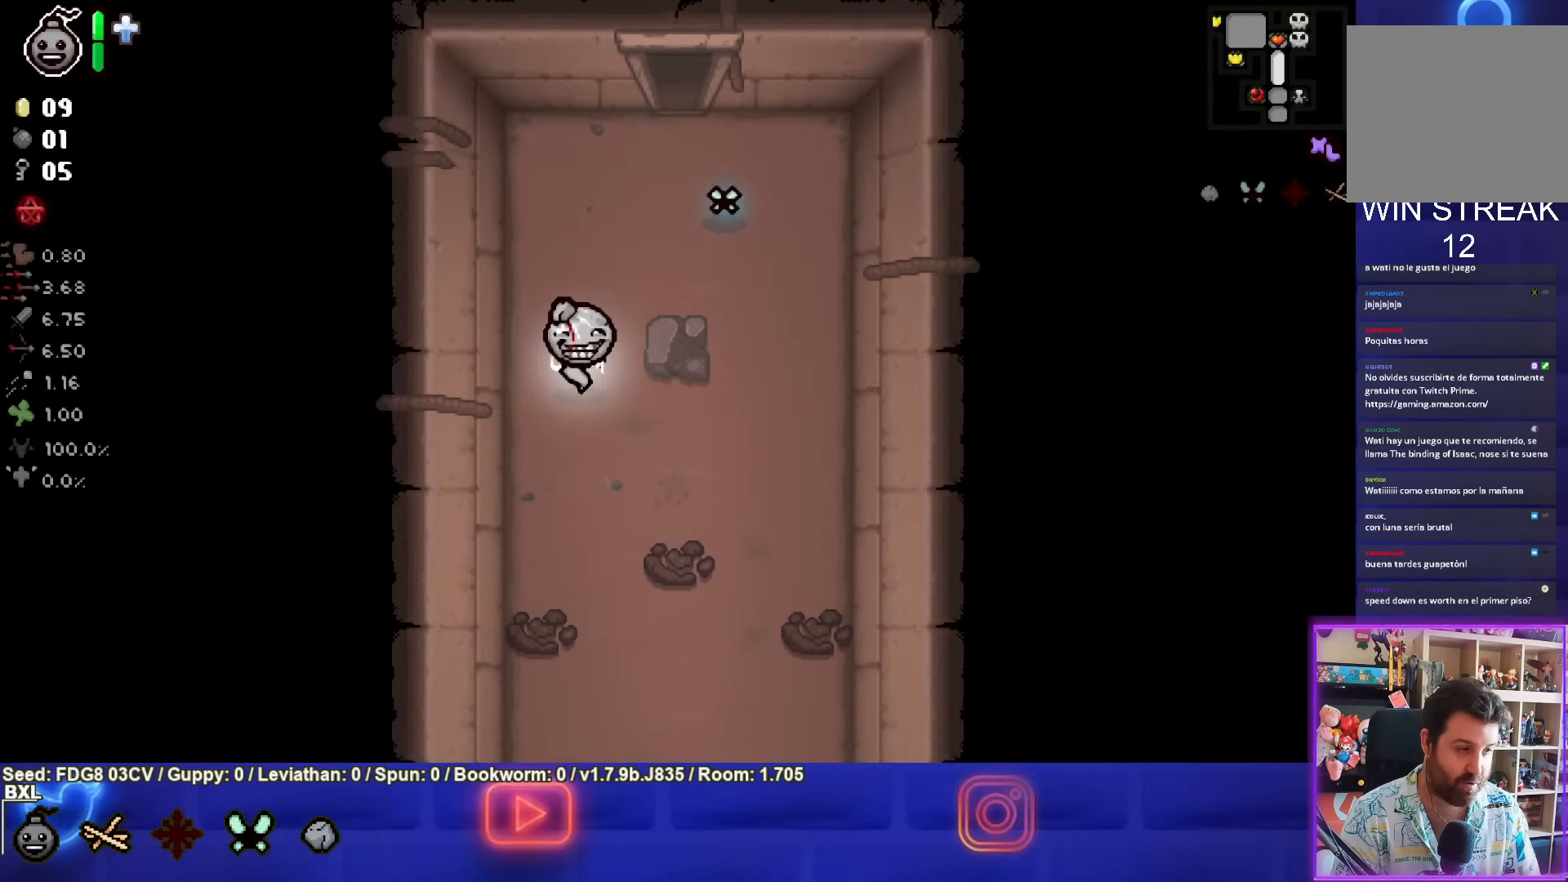
{"buttons": [], "left_stick": "down", "right_stick": "center", "events": []}
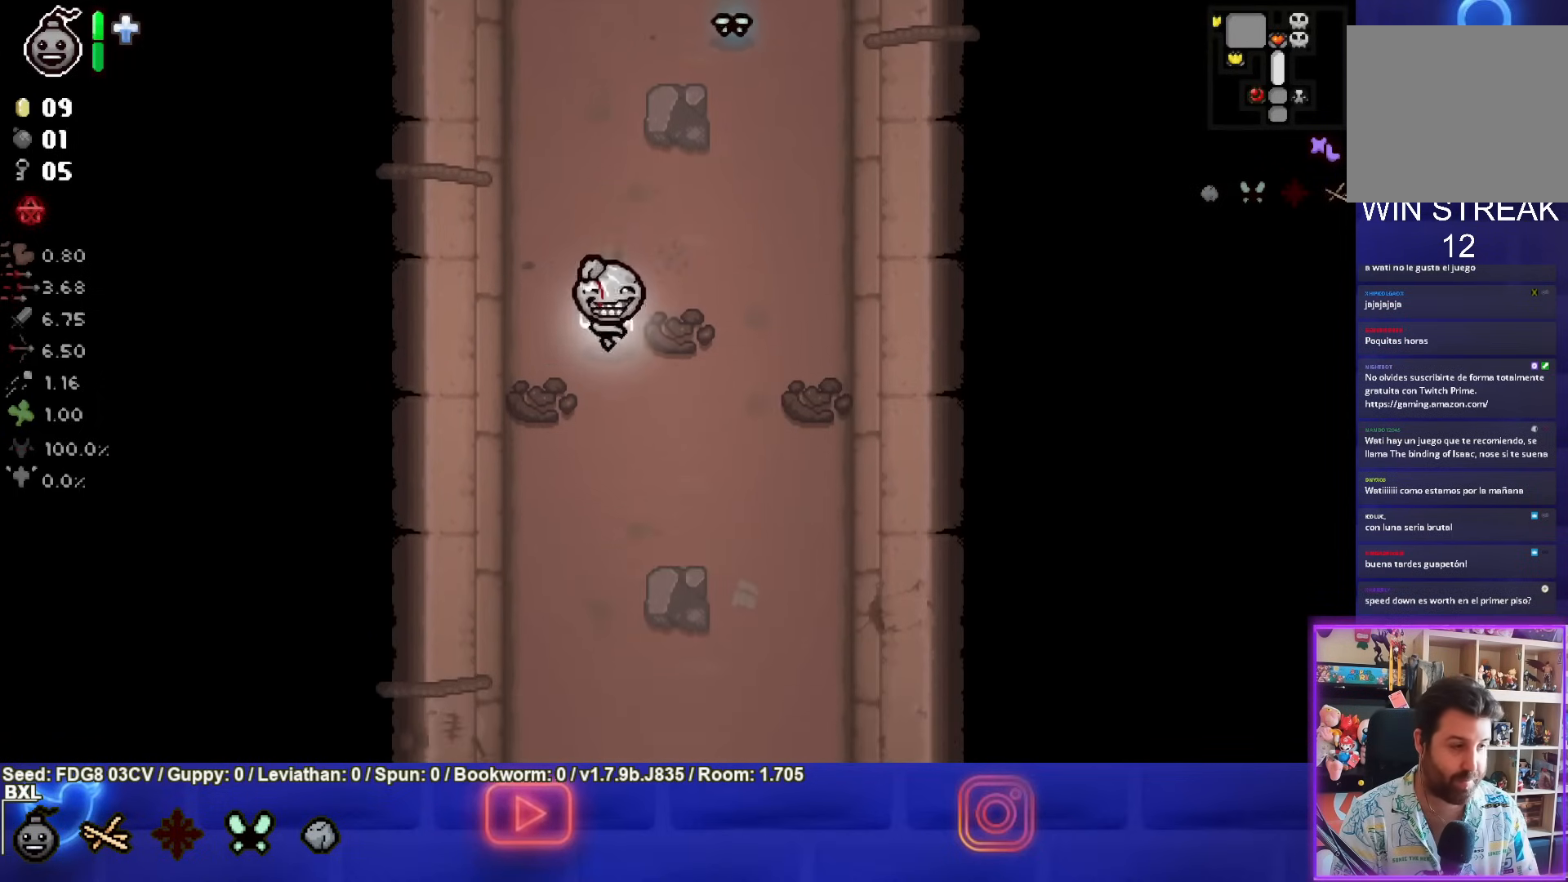
{"buttons": [], "left_stick": "down-left", "right_stick": "center", "events": [[100, "left_stick", "center"], [300, "left_stick", "down-left"]]}
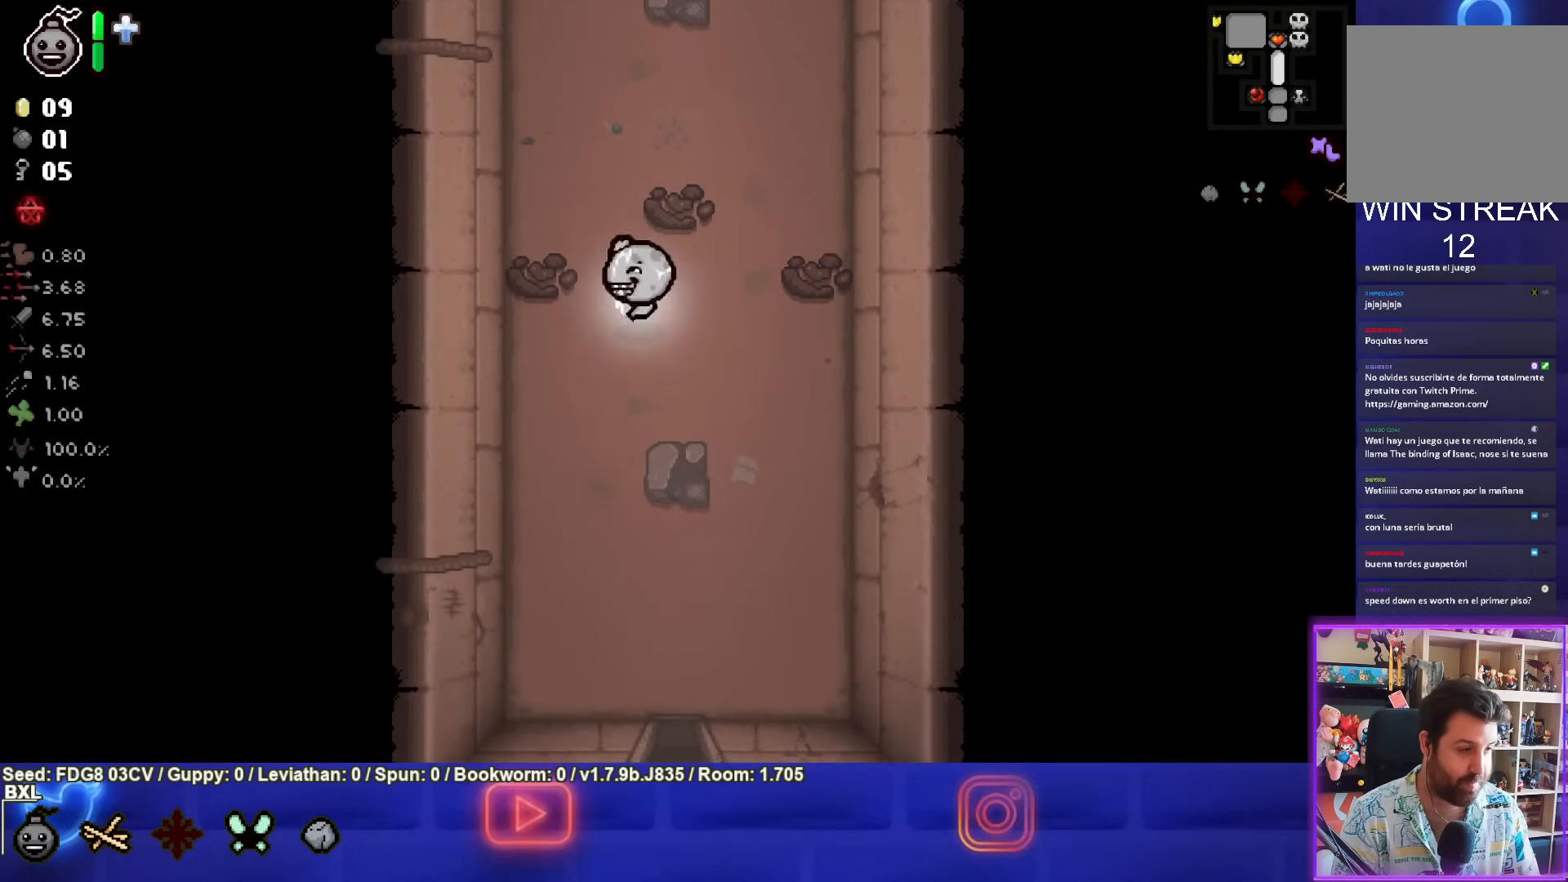
{"buttons": [], "left_stick": "down-right", "right_stick": "center", "events": [[250, "left_stick", "down"], [383, "left_stick", "down-right"]]}